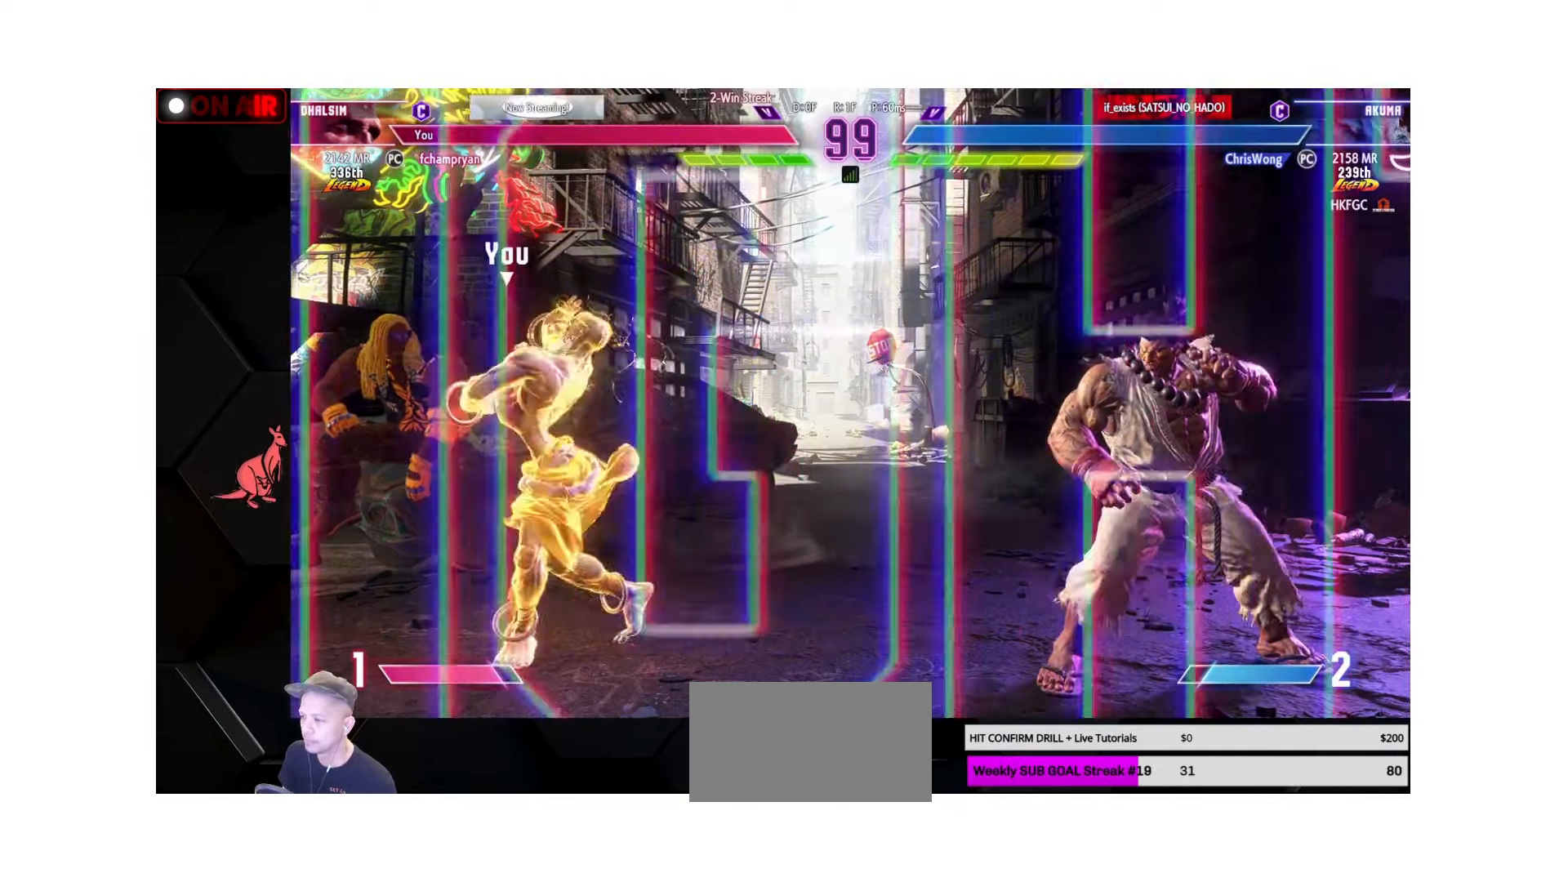
Gameplay with a controller (arcade stick); each line is a JSON object with the inputs held at the frame after it. "events" lists button and stick changes between this image and that frame as [ms after this image, input, new state], when the widget could be followed in between. Not read: L3 R3.
{"buttons": [], "left_stick": "left", "events": [[34, "CROSS", "down"], [34, "R2", "down"], [117, "CROSS", "up"], [134, "R2", "up"], [167, "left_stick", "left"]]}
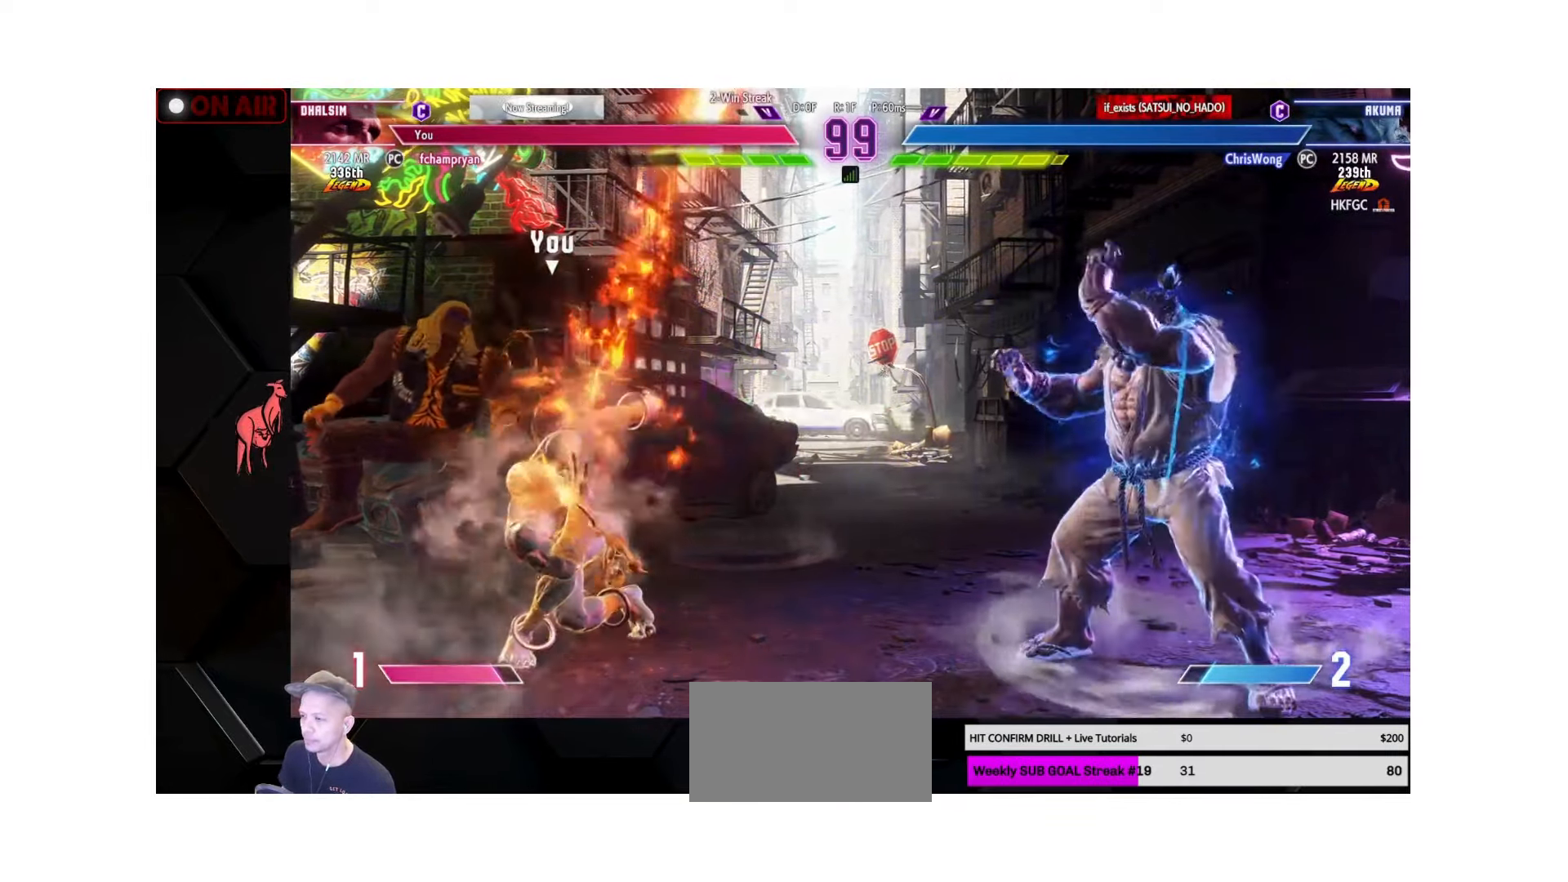
{"buttons": [], "left_stick": "down-left", "events": [[167, "left_stick", "up-left"], [366, "left_stick", "down-left"], [400, "CIRCLE", "down"], [466, "CIRCLE", "up"]]}
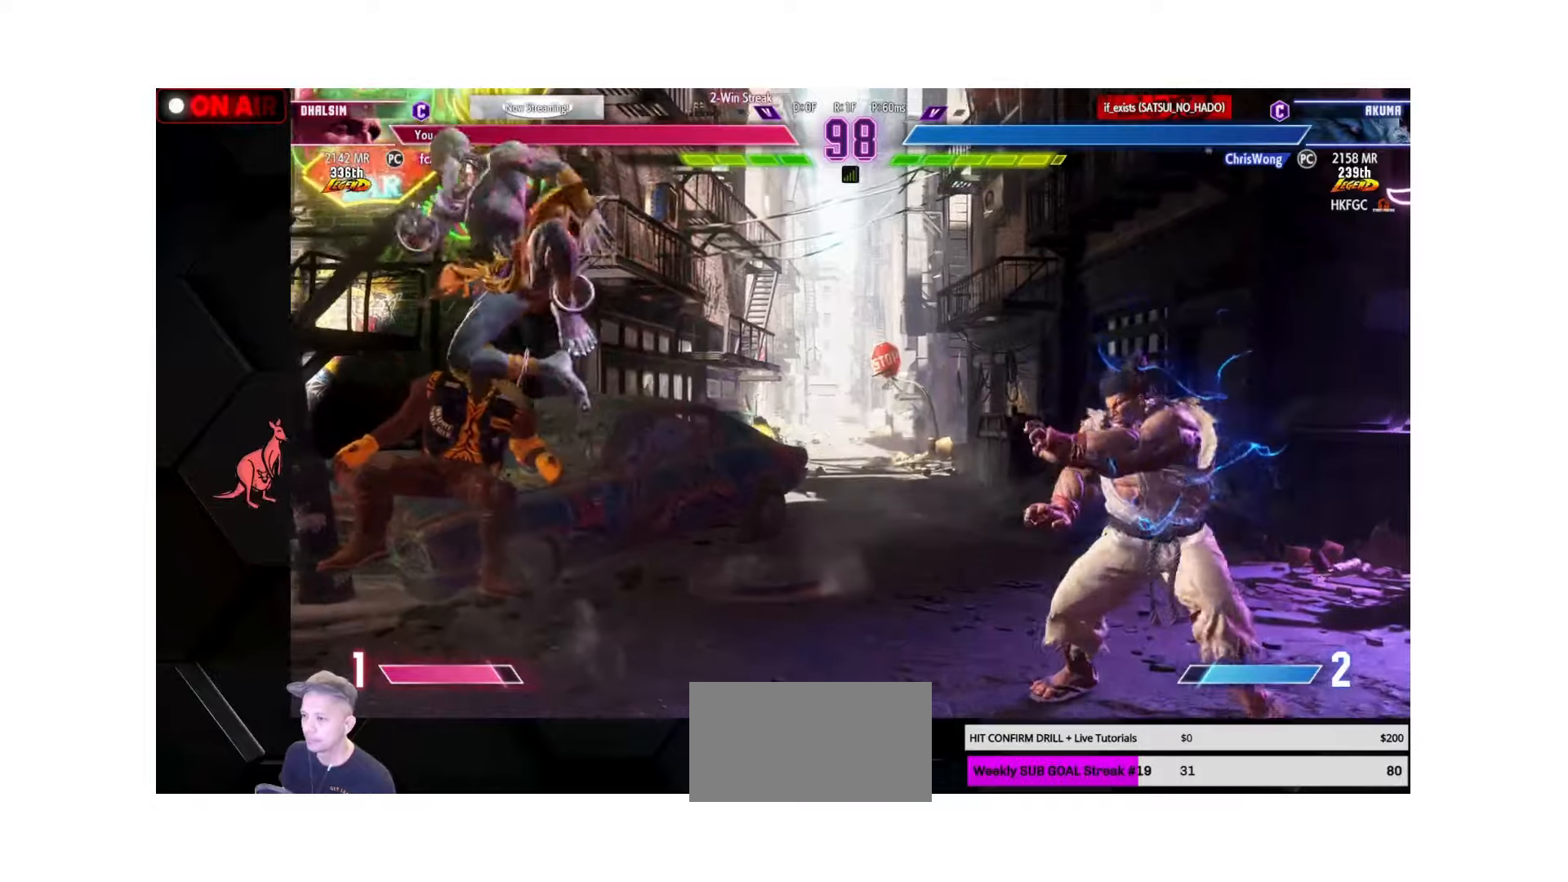
{"buttons": [], "left_stick": "left", "events": [[216, "left_stick", "center"], [283, "left_stick", "left"]]}
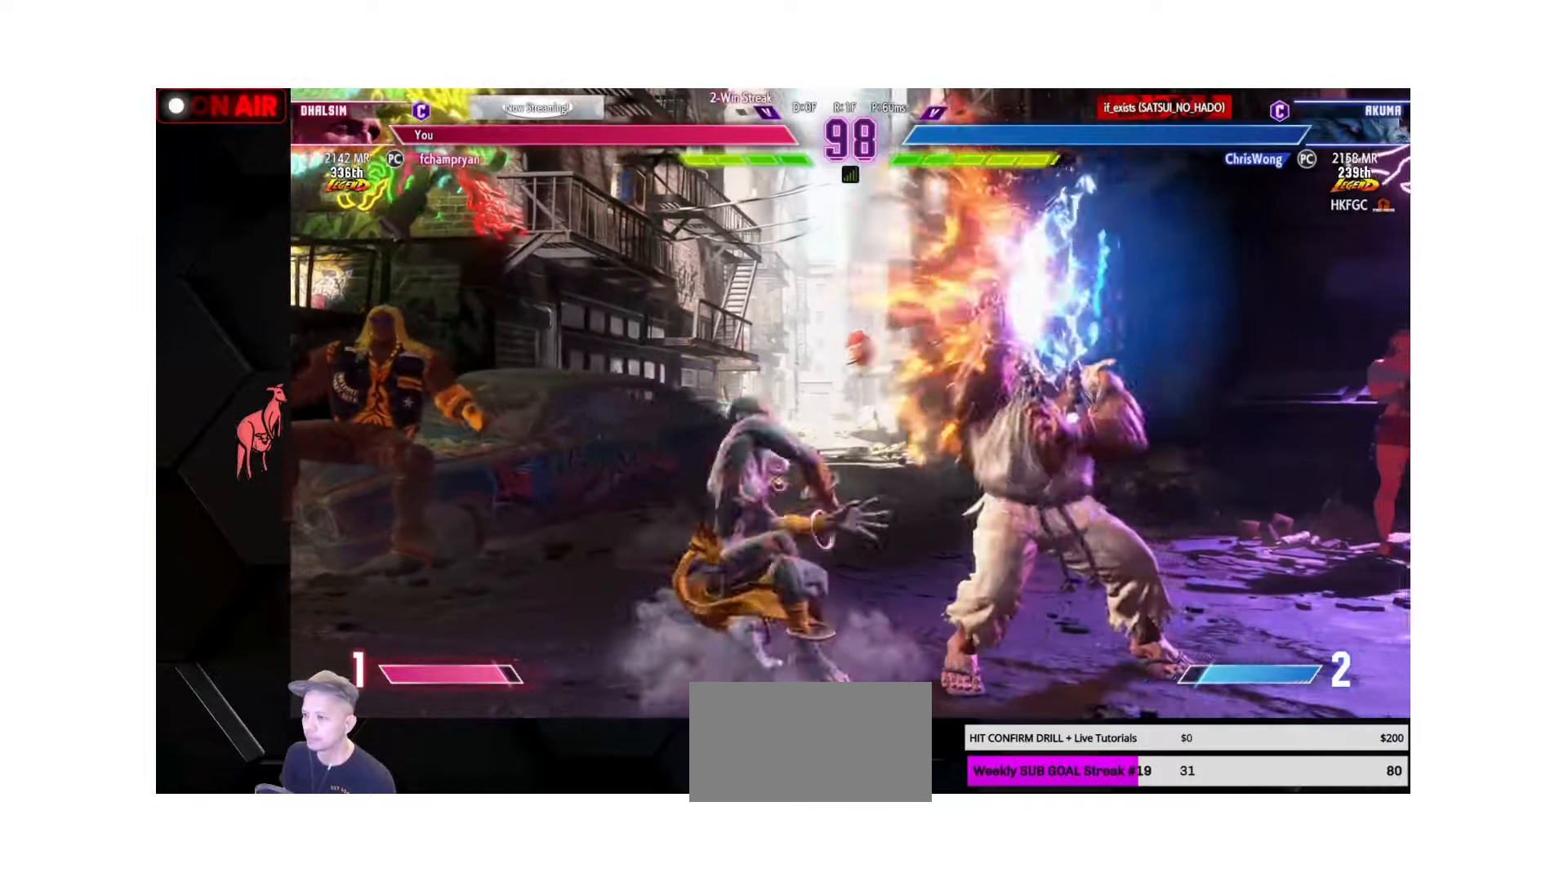
{"buttons": [], "left_stick": "down", "events": [[16, "left_stick", "right"], [250, "left_stick", "left"], [316, "CIRCLE", "down"], [383, "CIRCLE", "up"], [416, "left_stick", "right"], [466, "left_stick", "down"]]}
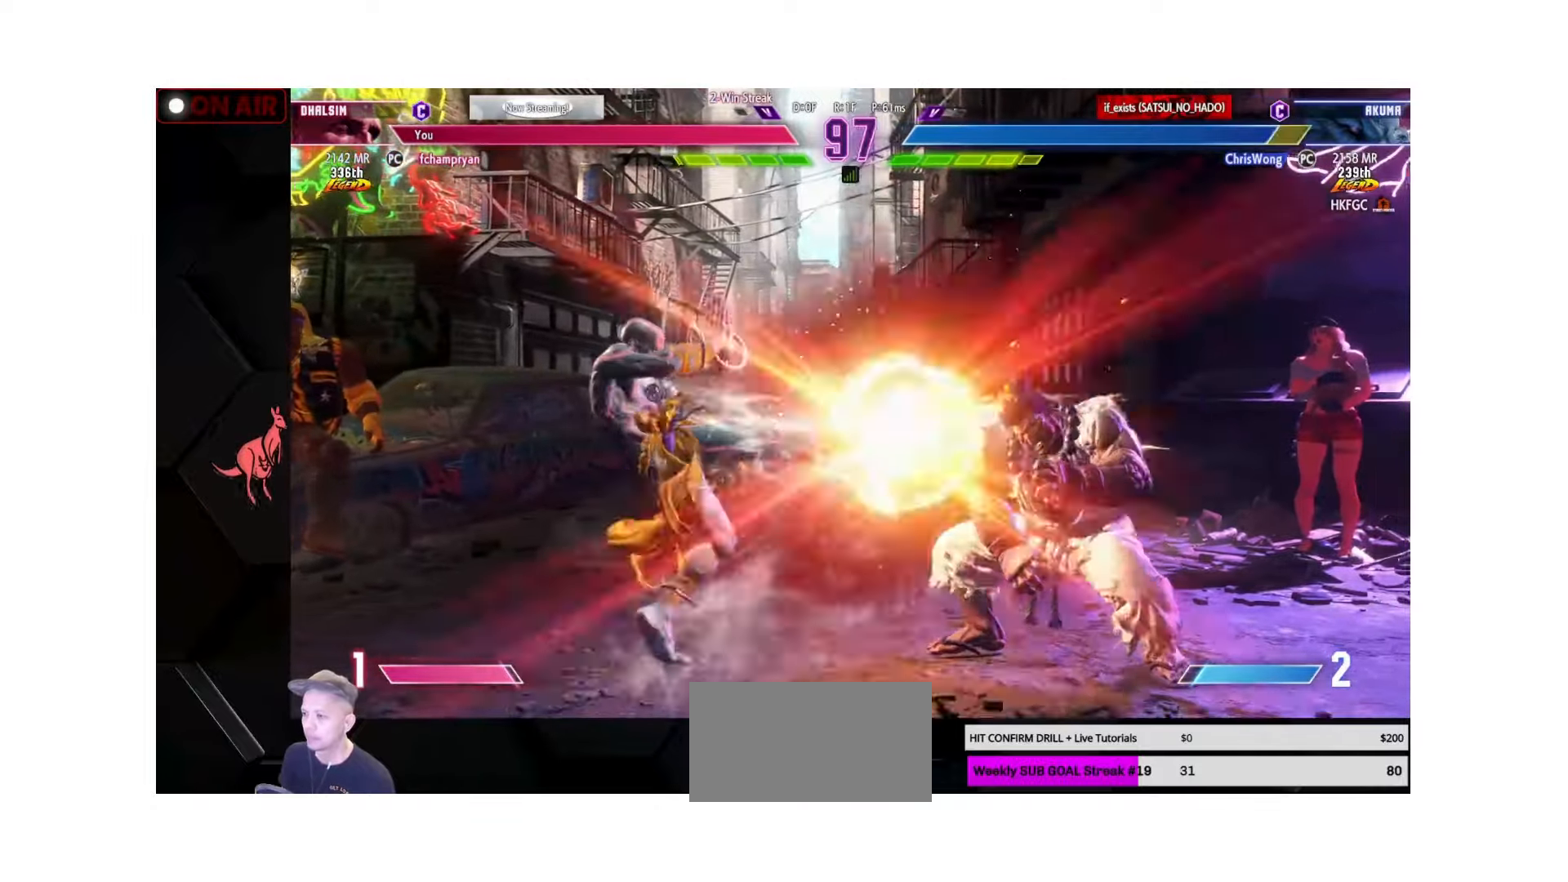
{"buttons": [], "left_stick": "down-left", "events": [[16, "left_stick", "left"], [50, "R1", "down"], [116, "R1", "up"], [166, "left_stick", "down-left"], [350, "R1", "down"], [383, "R1", "up"]]}
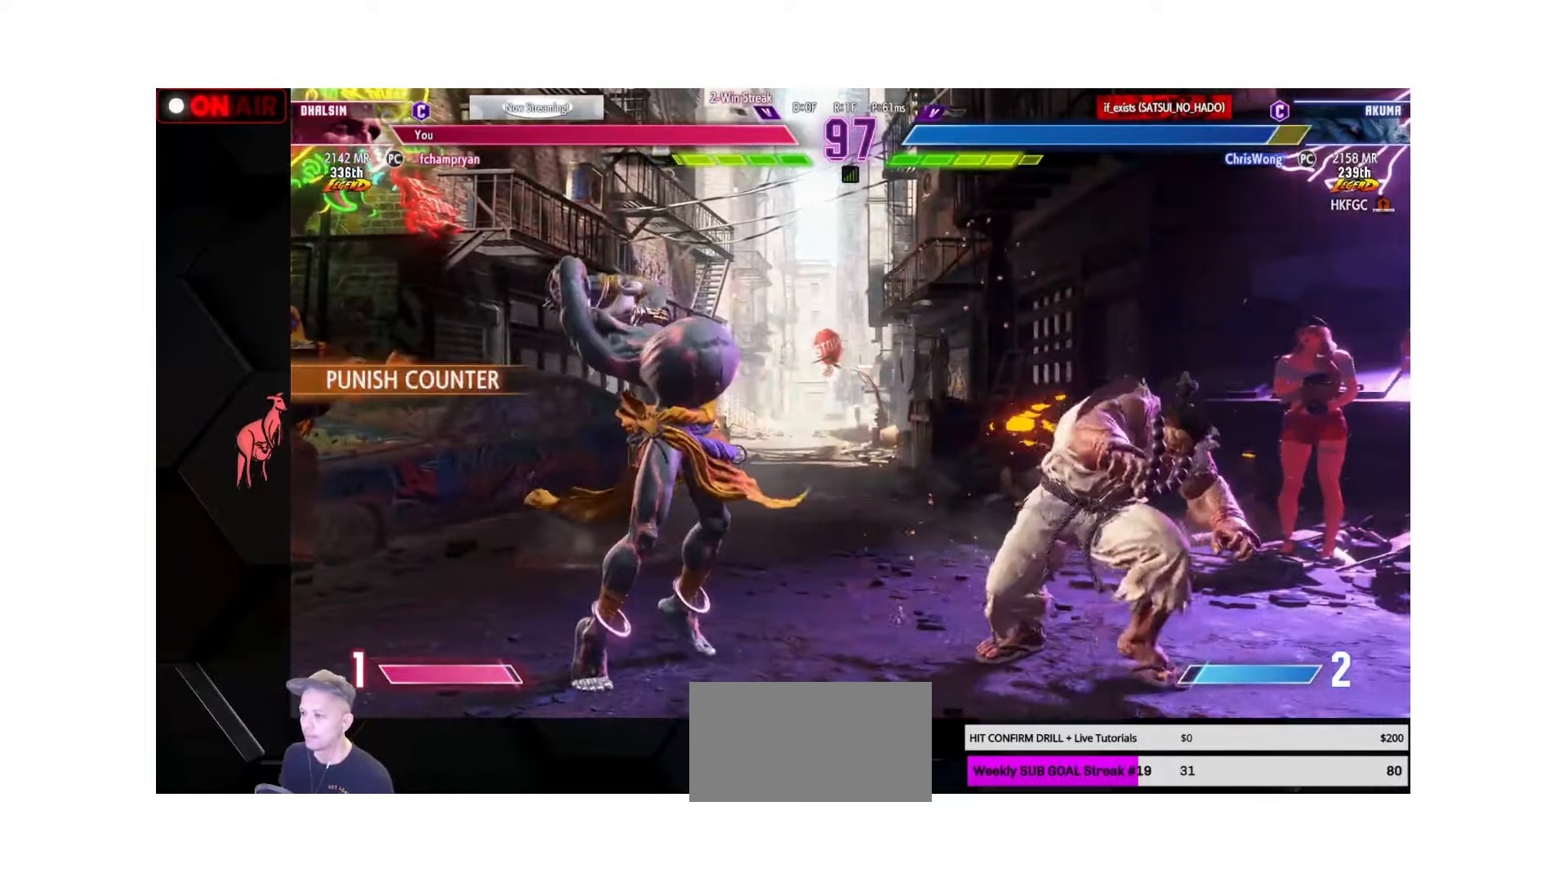
{"buttons": [], "left_stick": "center", "events": [[16, "R1", "down"], [66, "R1", "up"], [166, "R1", "down"], [233, "R1", "up"], [233, "left_stick", "center"], [316, "R1", "down"], [400, "R1", "up"]]}
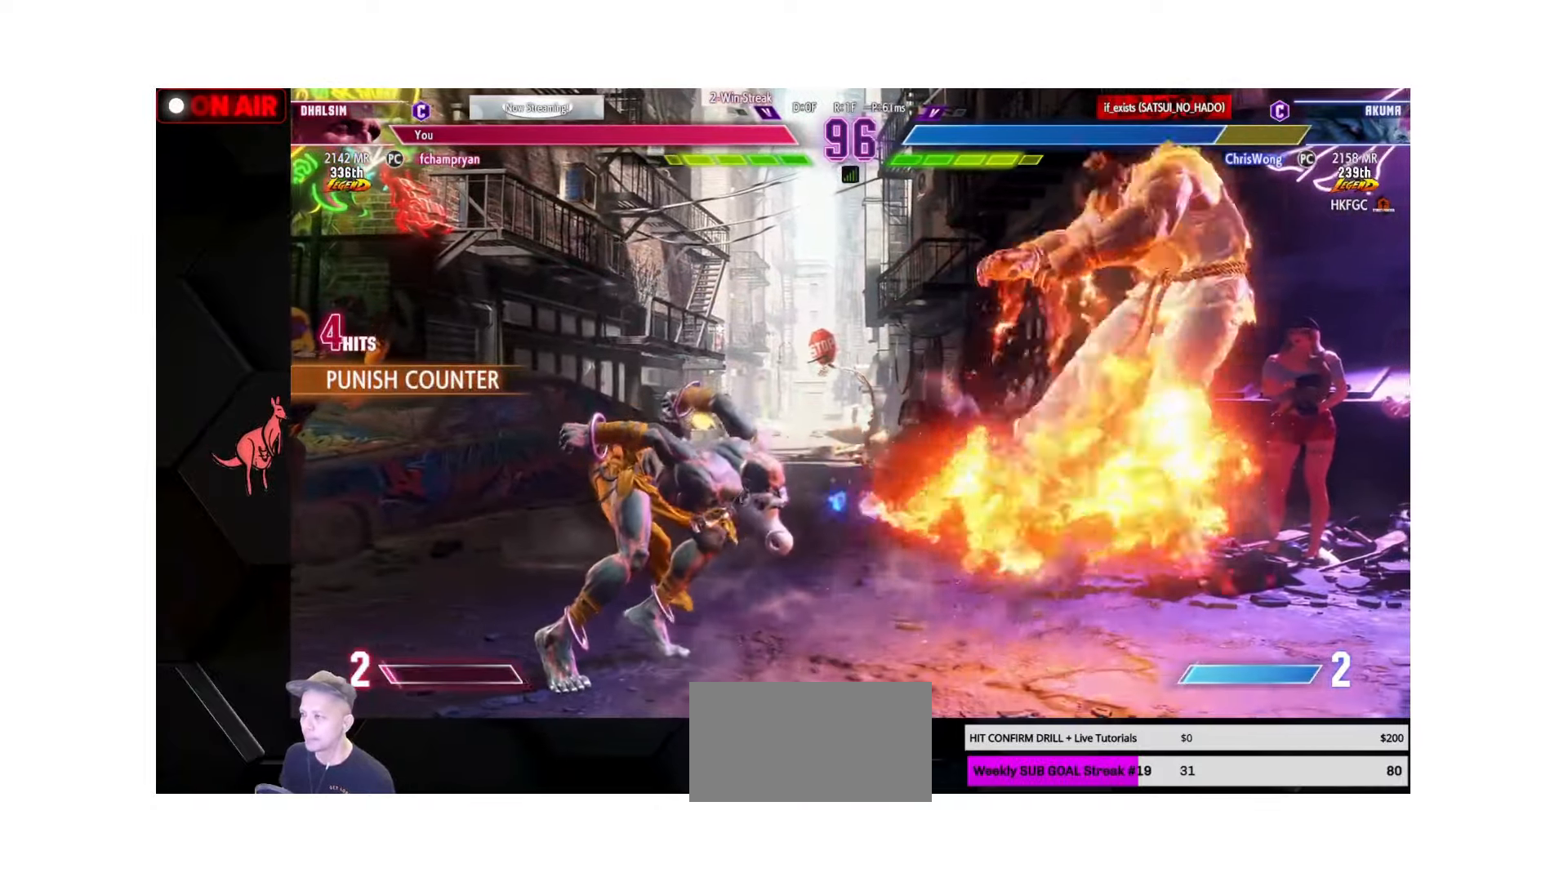
{"buttons": ["SQUARE"], "left_stick": "center", "events": [[66, "left_stick", "left"], [200, "left_stick", "down"], [316, "left_stick", "right"], [366, "SQUARE", "down"], [483, "left_stick", "center"]]}
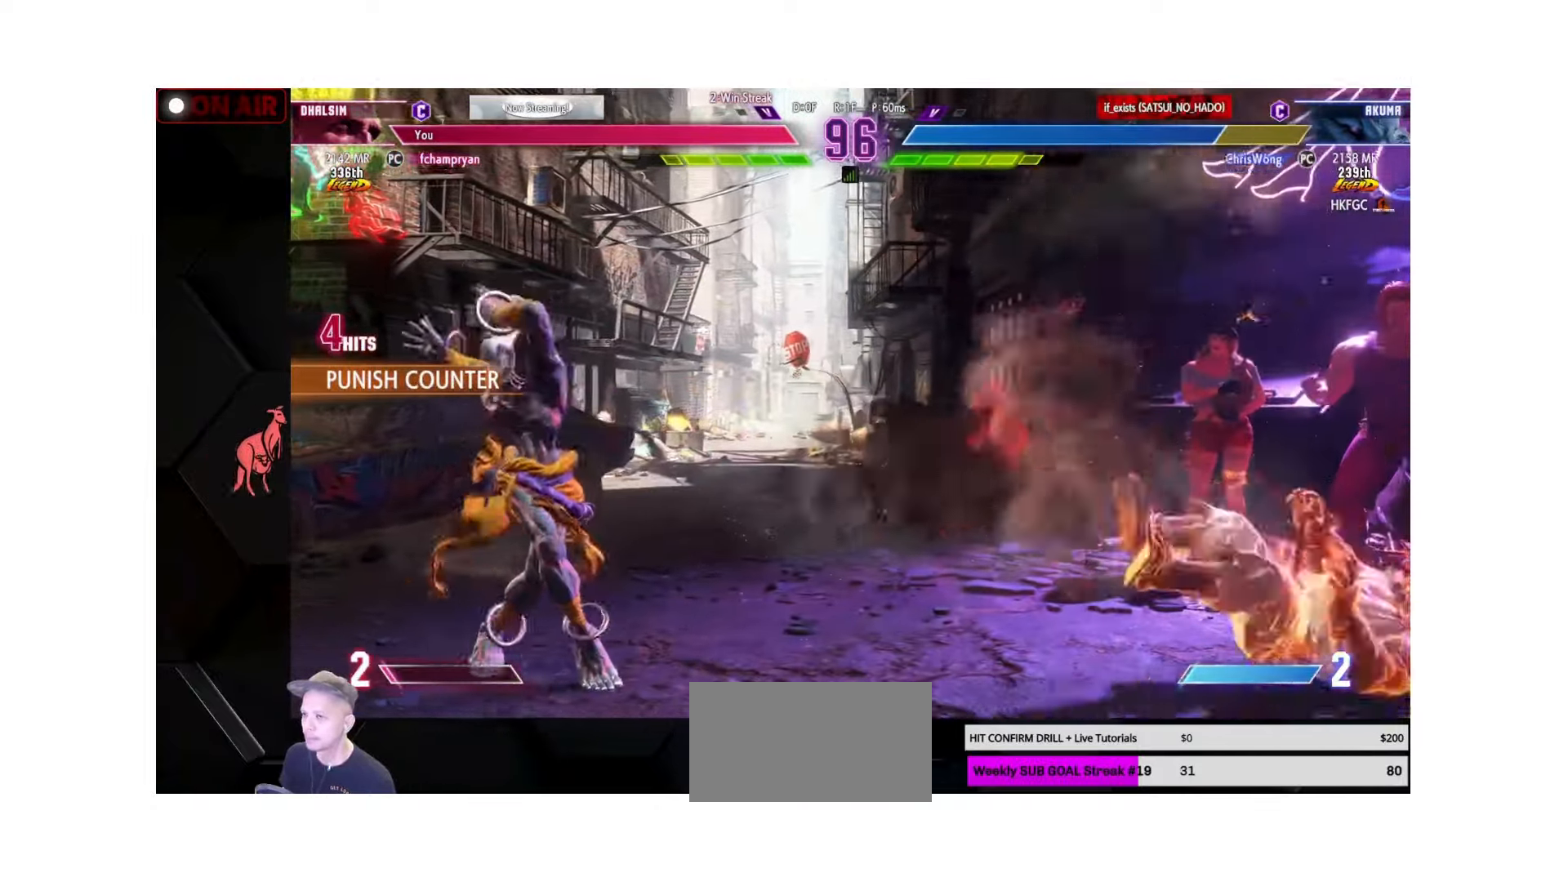
{"buttons": ["SQUARE"], "left_stick": "center", "events": []}
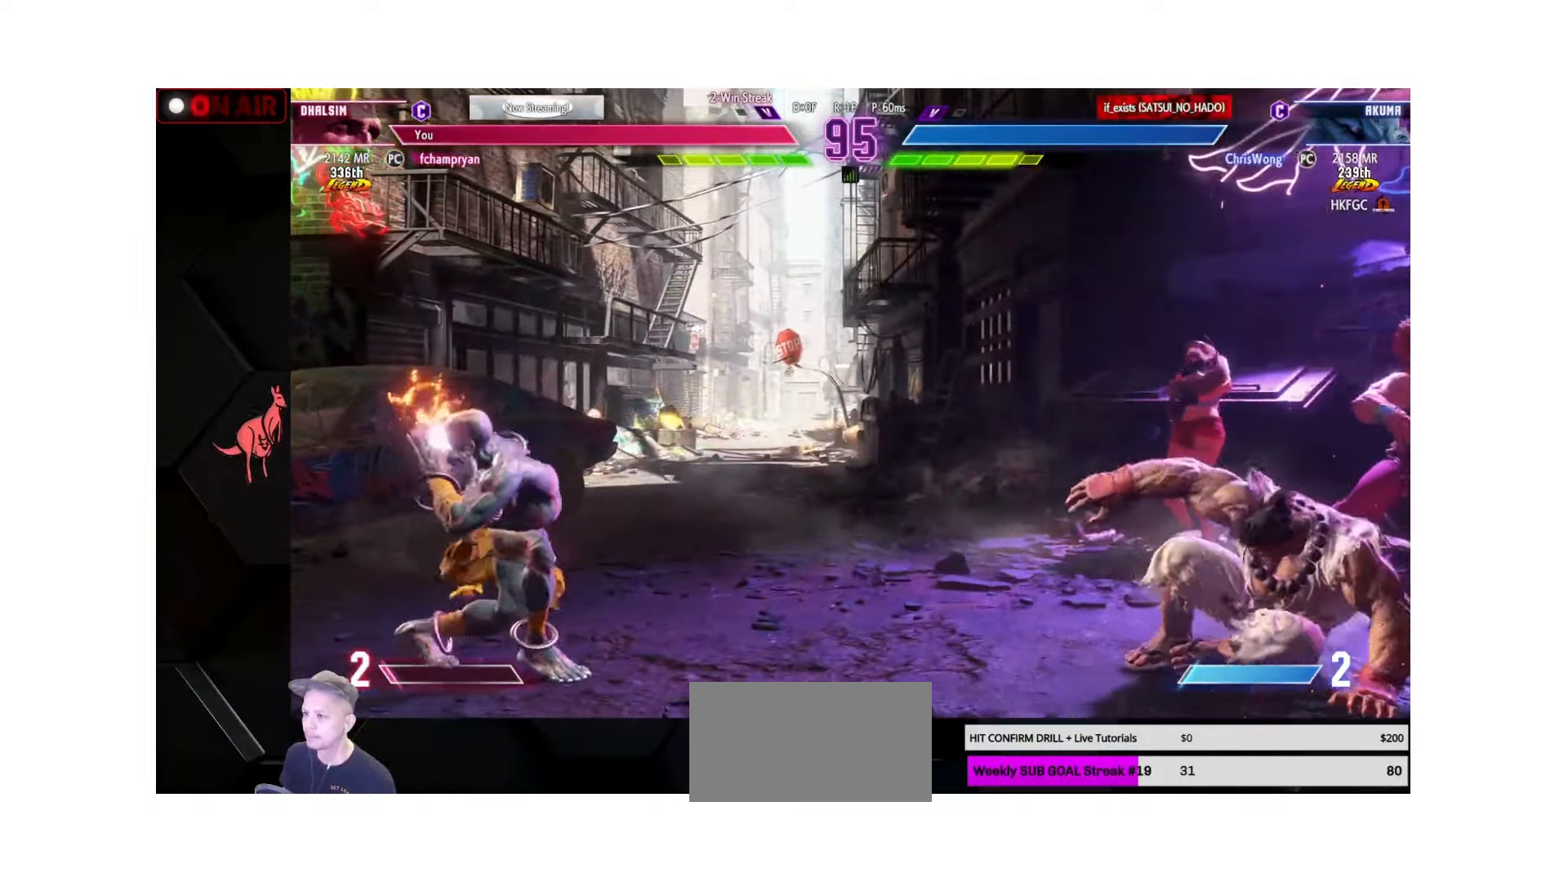
{"buttons": [], "left_stick": "left", "events": [[66, "left_stick", "left"], [150, "SQUARE", "up"]]}
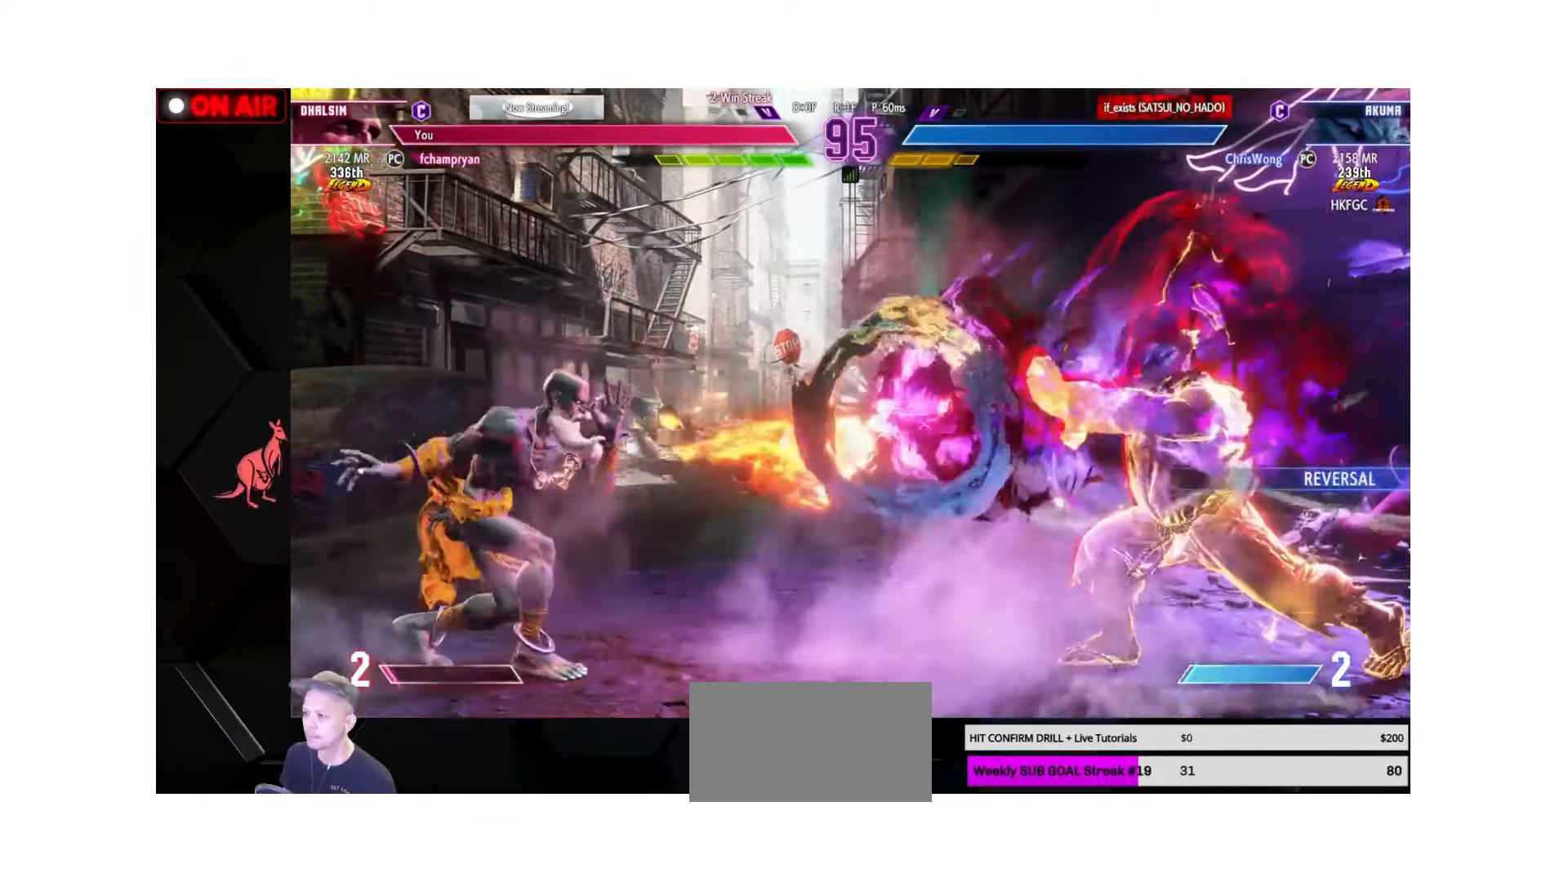
{"buttons": [], "left_stick": "center", "events": [[116, "left_stick", "up-left"], [250, "left_stick", "down-left"], [350, "CIRCLE", "down"], [350, "CROSS", "down"], [433, "CIRCLE", "up"], [433, "CROSS", "up"], [500, "left_stick", "center"]]}
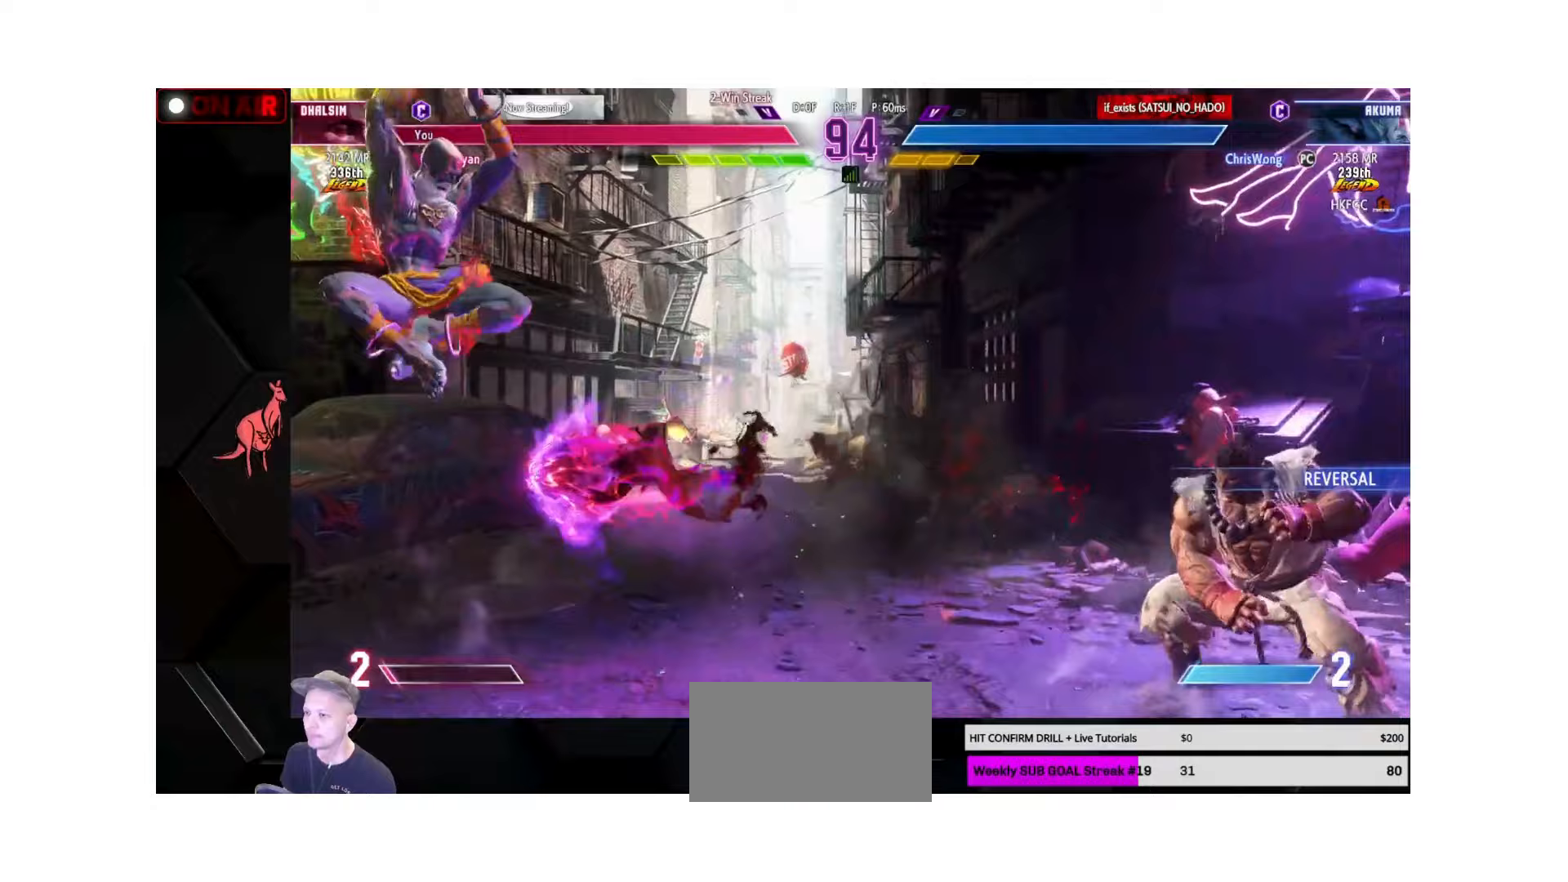
{"buttons": [], "left_stick": "right", "events": [[133, "left_stick", "left"], [300, "left_stick", "right"]]}
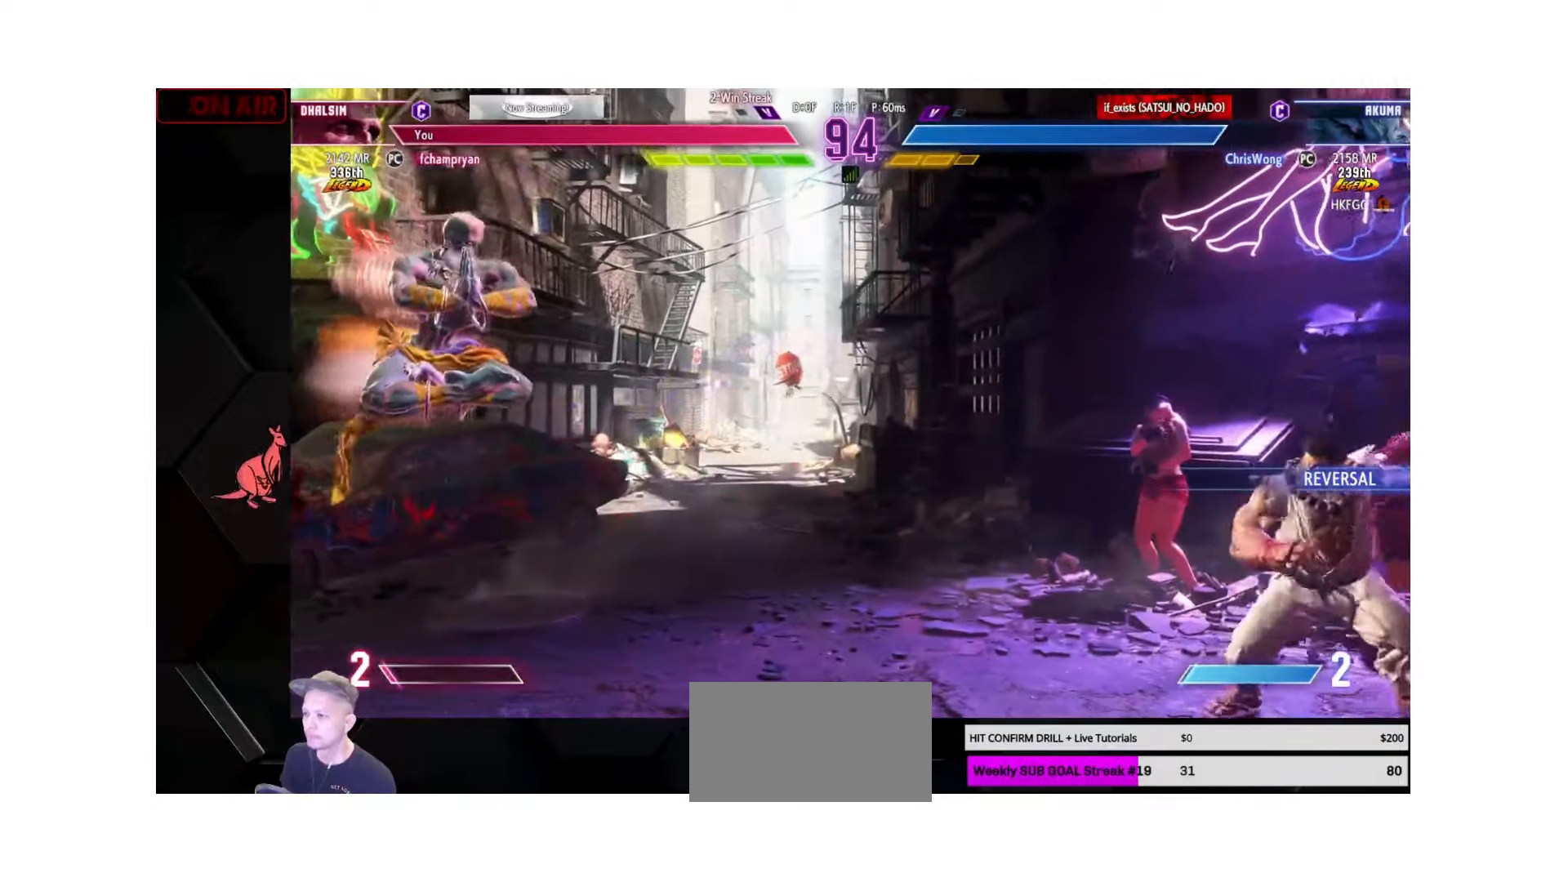
{"buttons": [], "left_stick": "right", "events": []}
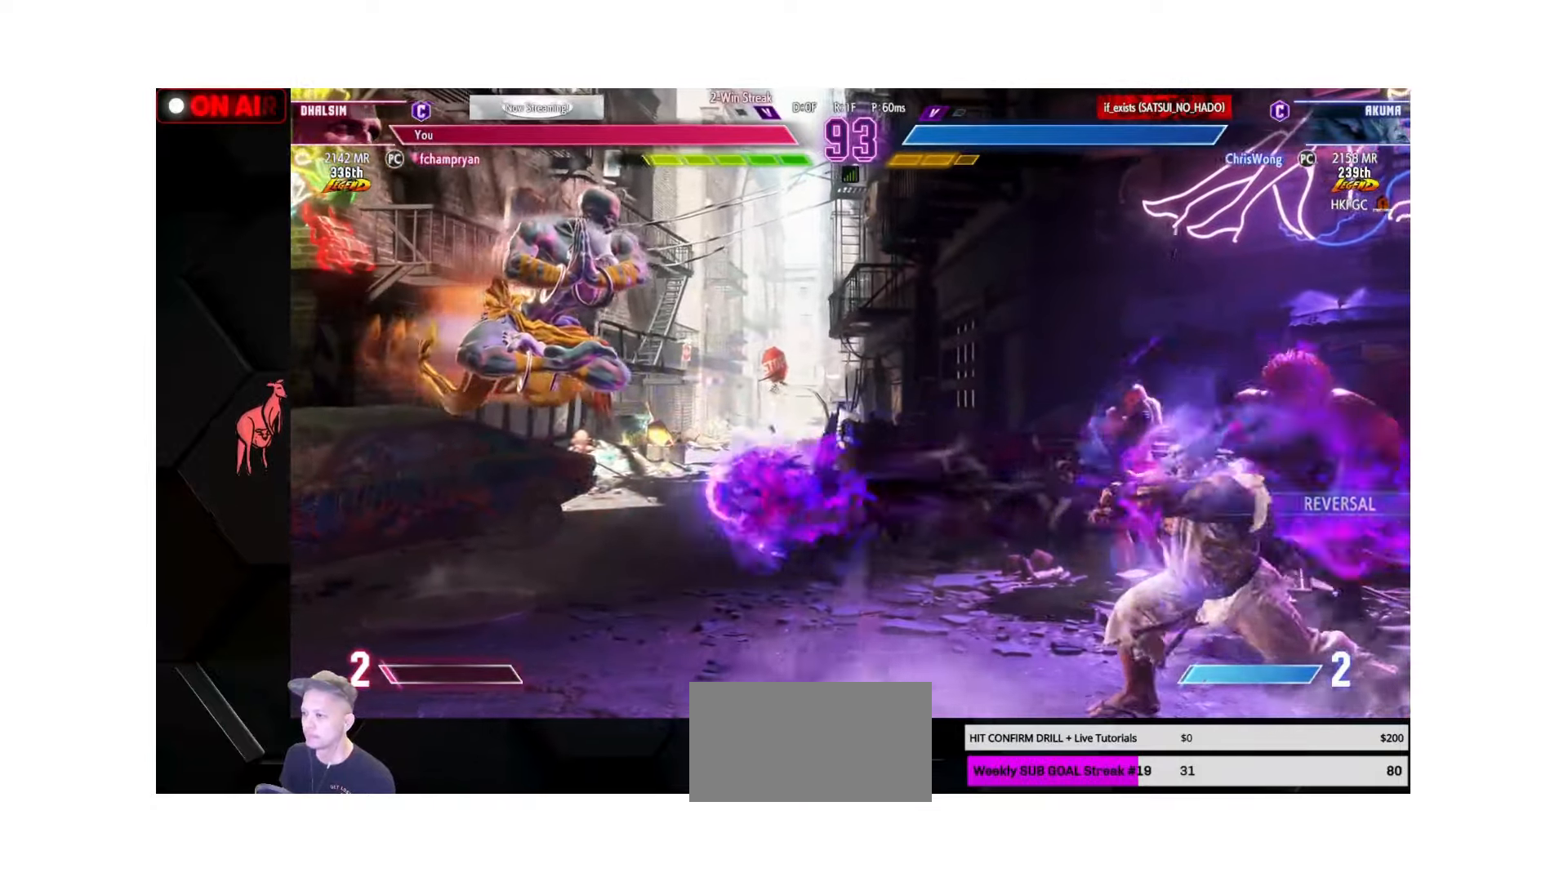
{"buttons": [], "left_stick": "left", "events": [[133, "L2", "down"], [233, "L2", "up"], [367, "left_stick", "center"], [417, "left_stick", "left"]]}
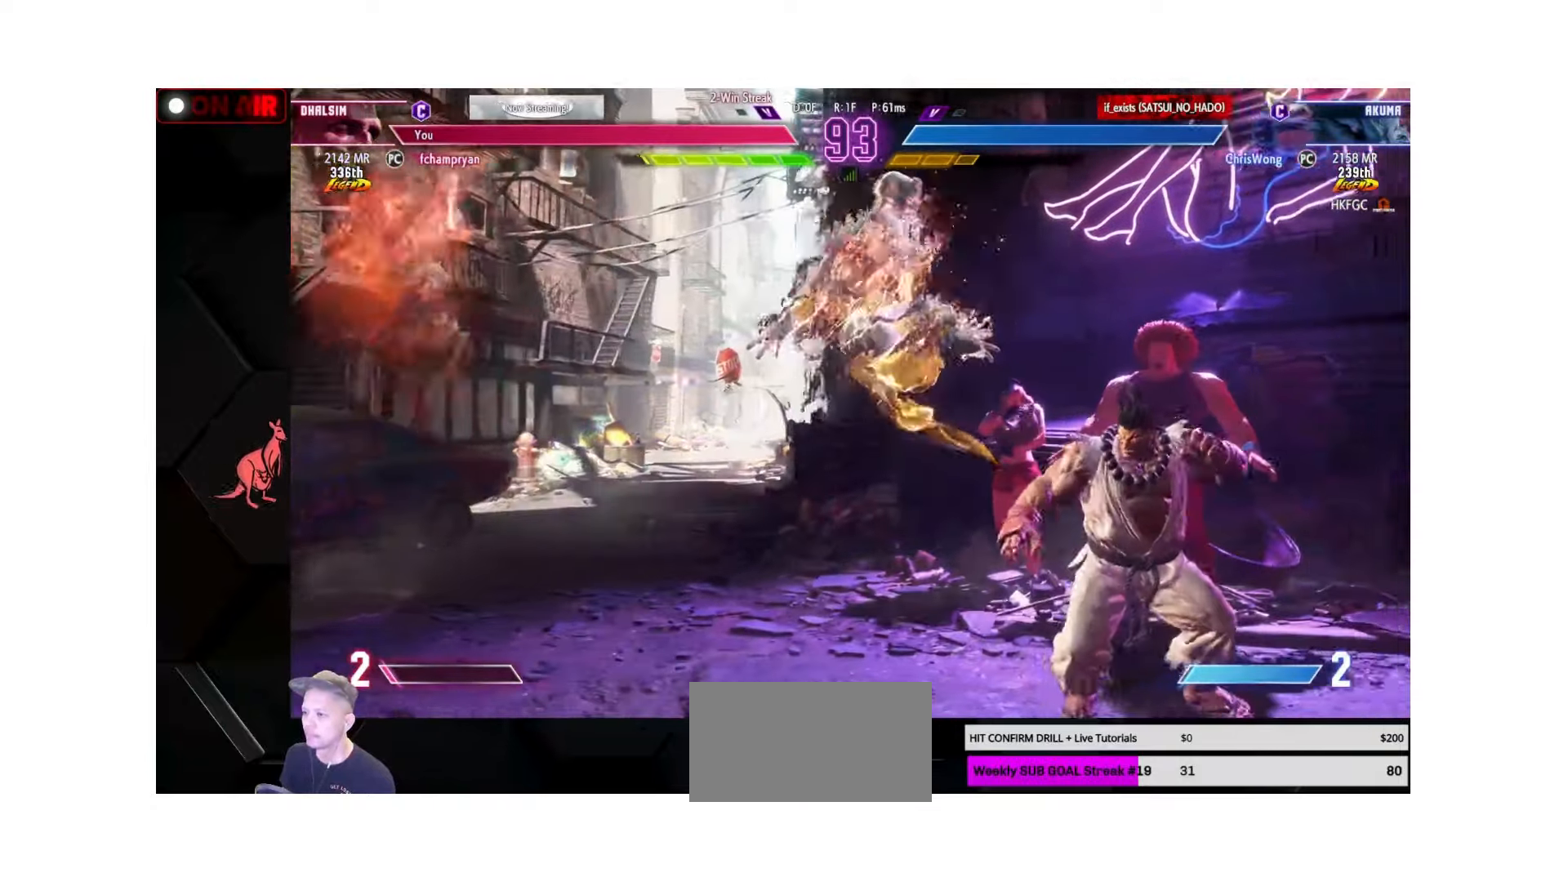
{"buttons": [], "left_stick": "down-left", "events": [[67, "R1", "down"], [83, "R1", "up"], [117, "R1", "down"], [183, "R1", "up"], [267, "left_stick", "down-left"]]}
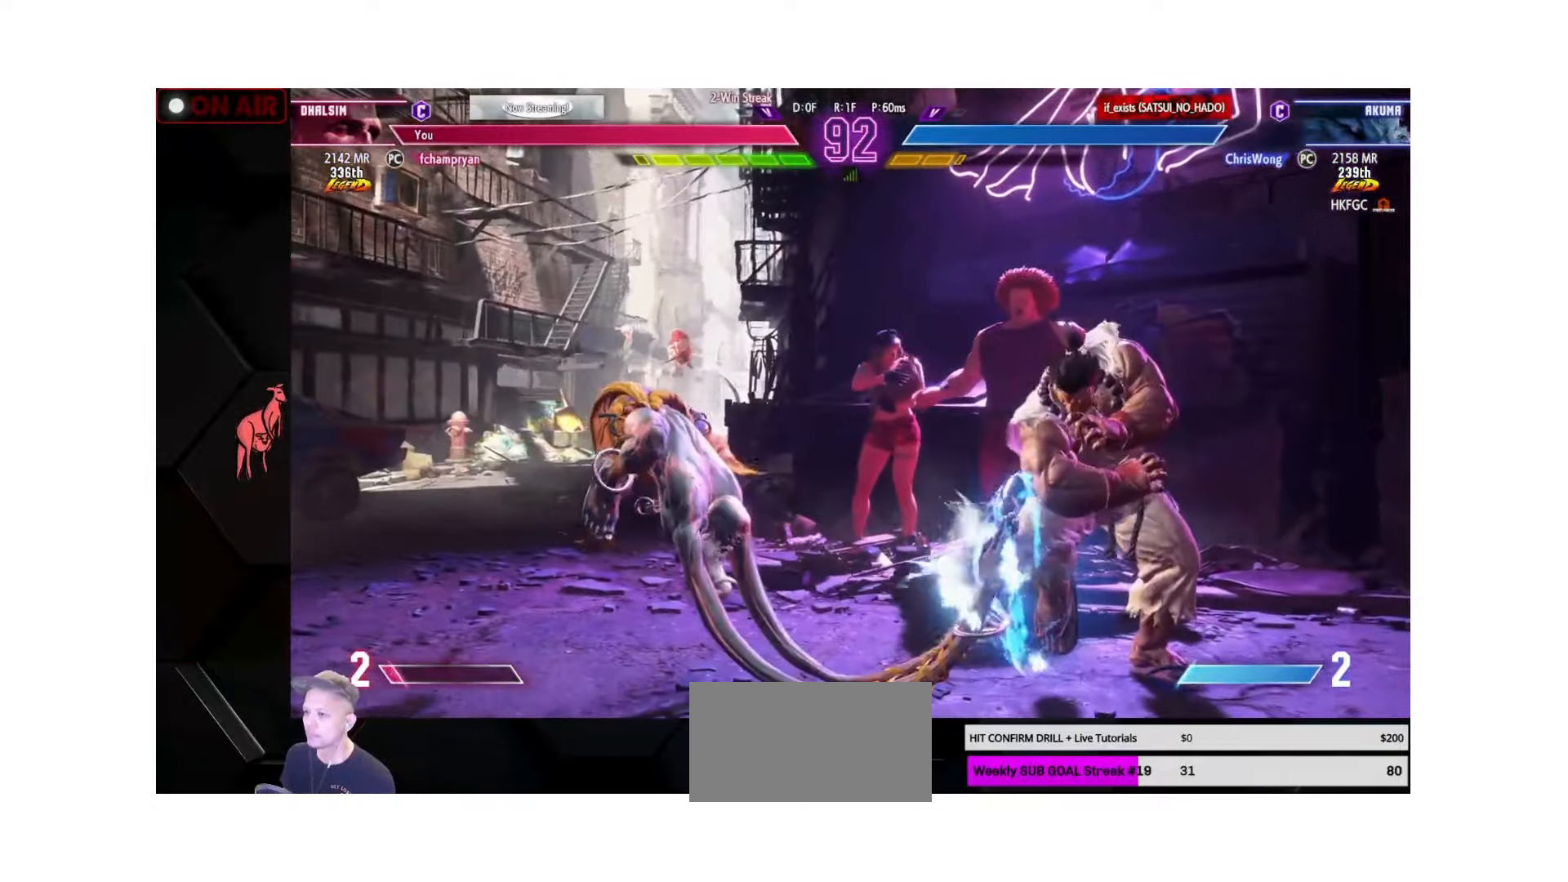
{"buttons": [], "left_stick": "center", "events": [[133, "TRIANGLE", "down"], [233, "TRIANGLE", "up"], [350, "left_stick", "right"], [417, "CIRCLE", "down"], [467, "left_stick", "center"], [483, "CIRCLE", "up"]]}
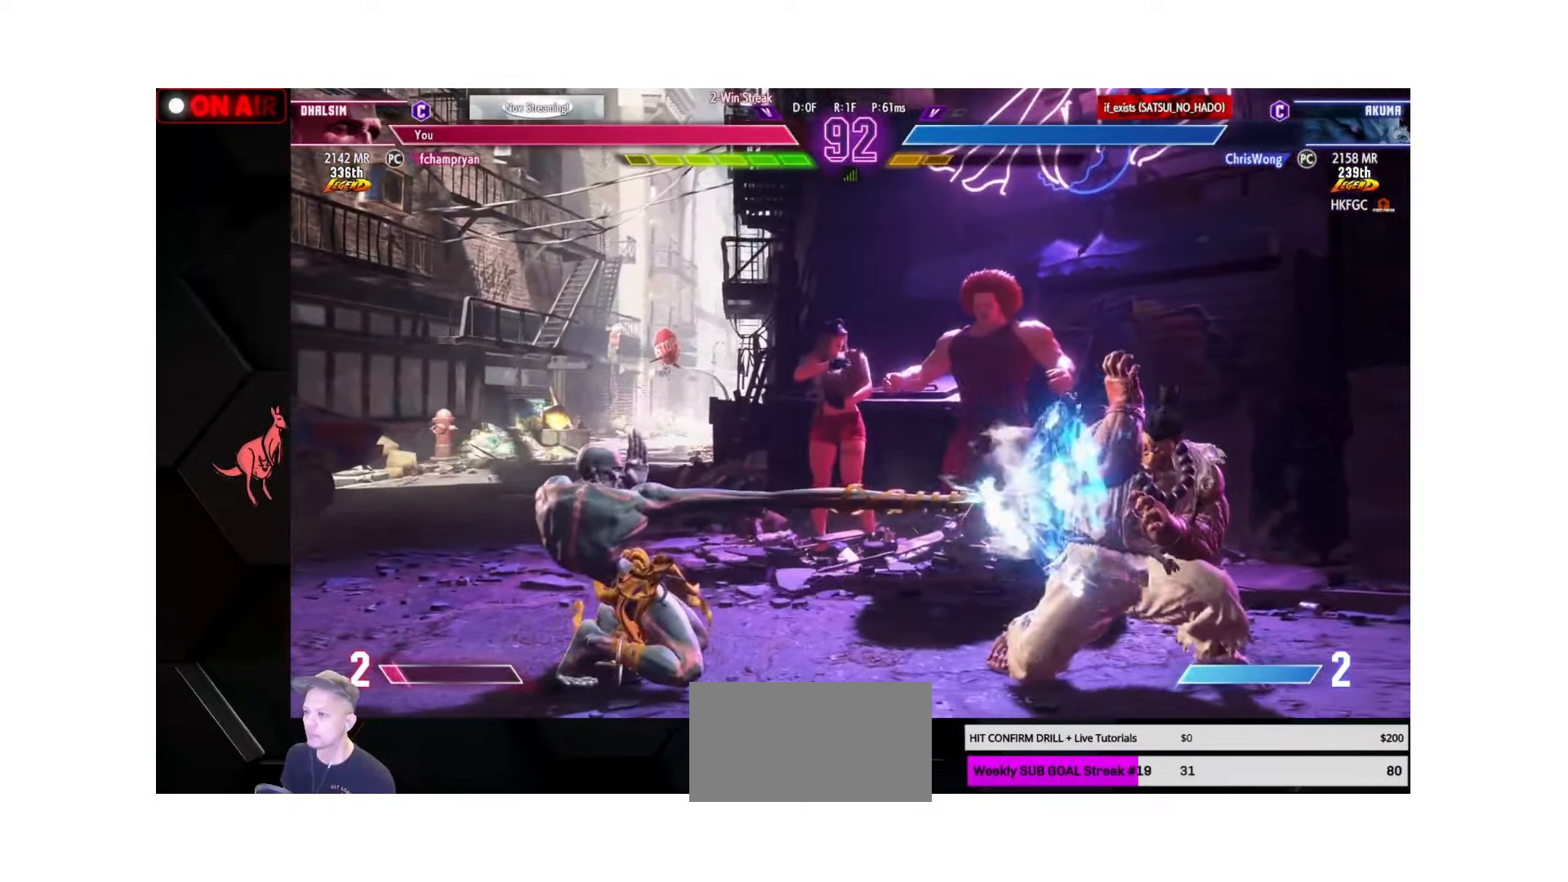
{"buttons": [], "left_stick": "down-left", "events": [[100, "left_stick", "left"], [250, "left_stick", "down-left"]]}
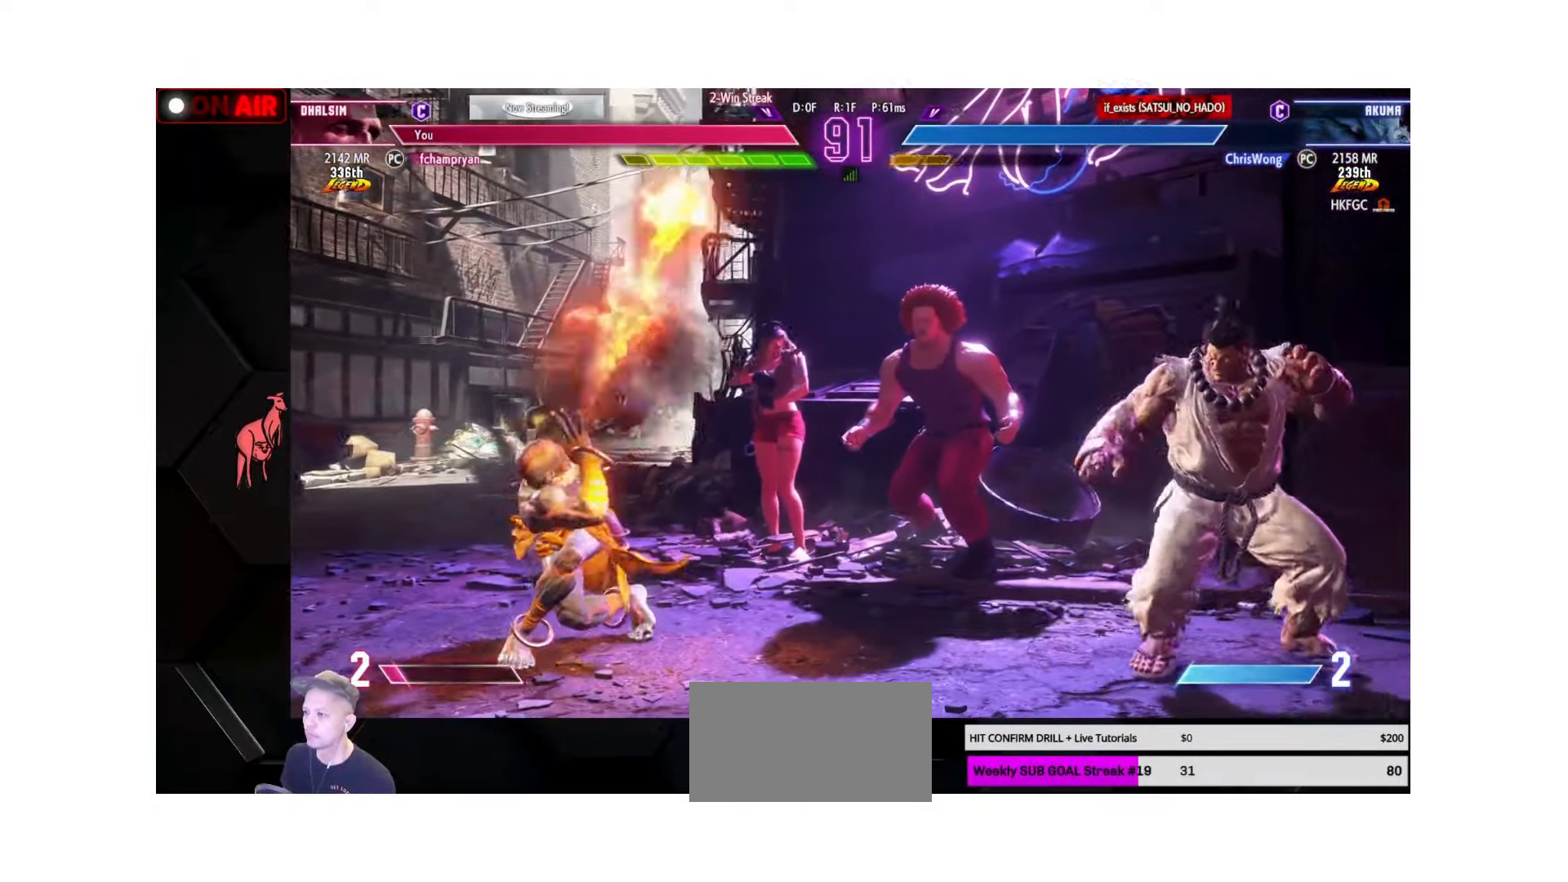
{"buttons": [], "left_stick": "down-left", "events": [[117, "left_stick", "left"], [483, "left_stick", "down-left"]]}
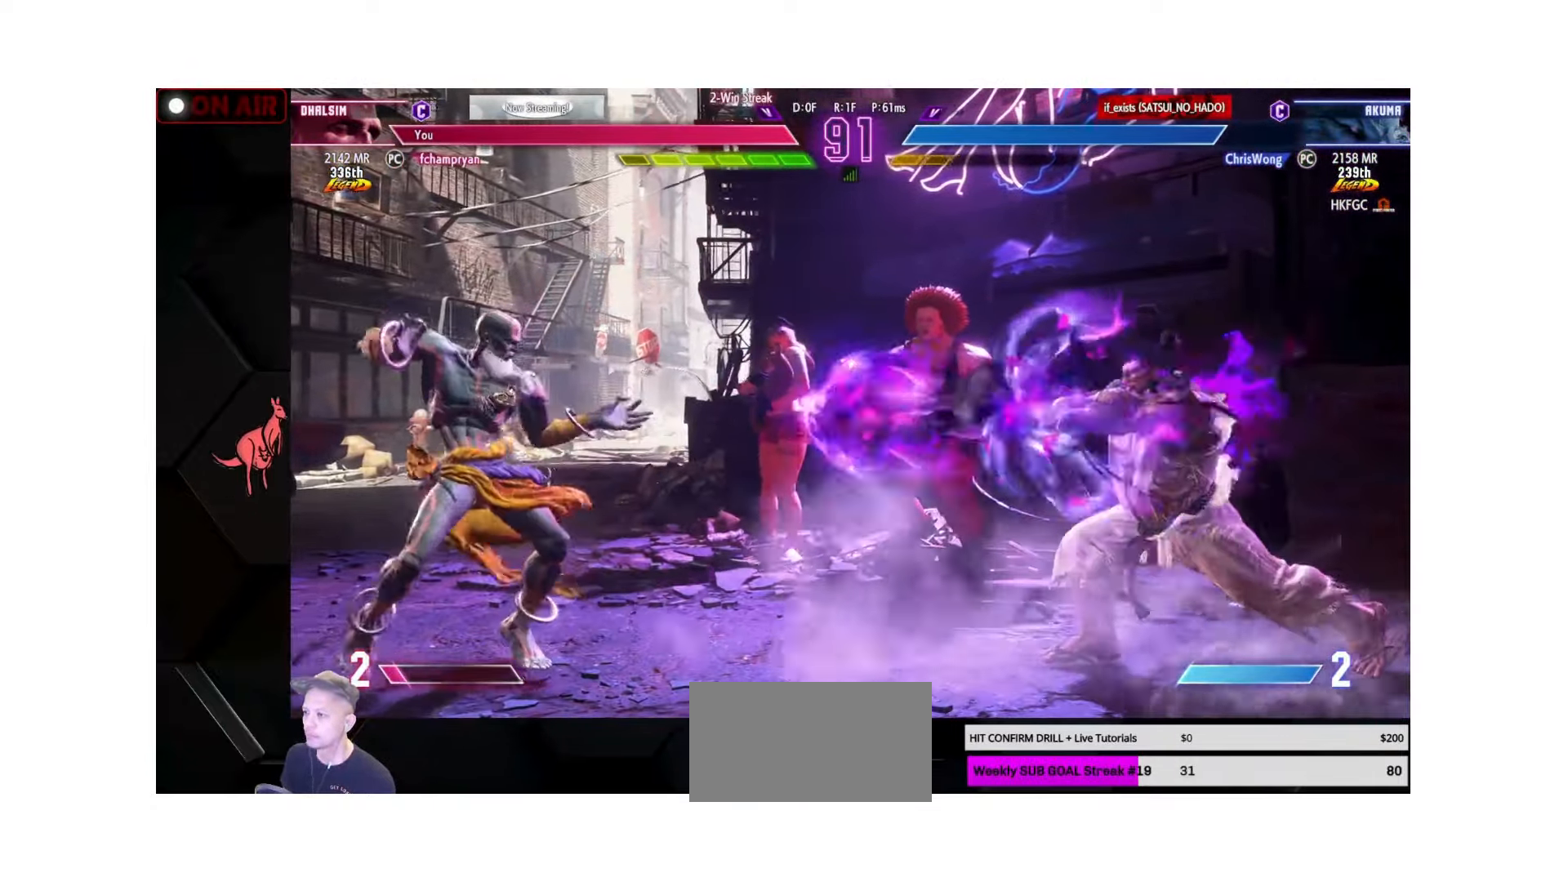
{"buttons": [], "left_stick": "down-left", "events": []}
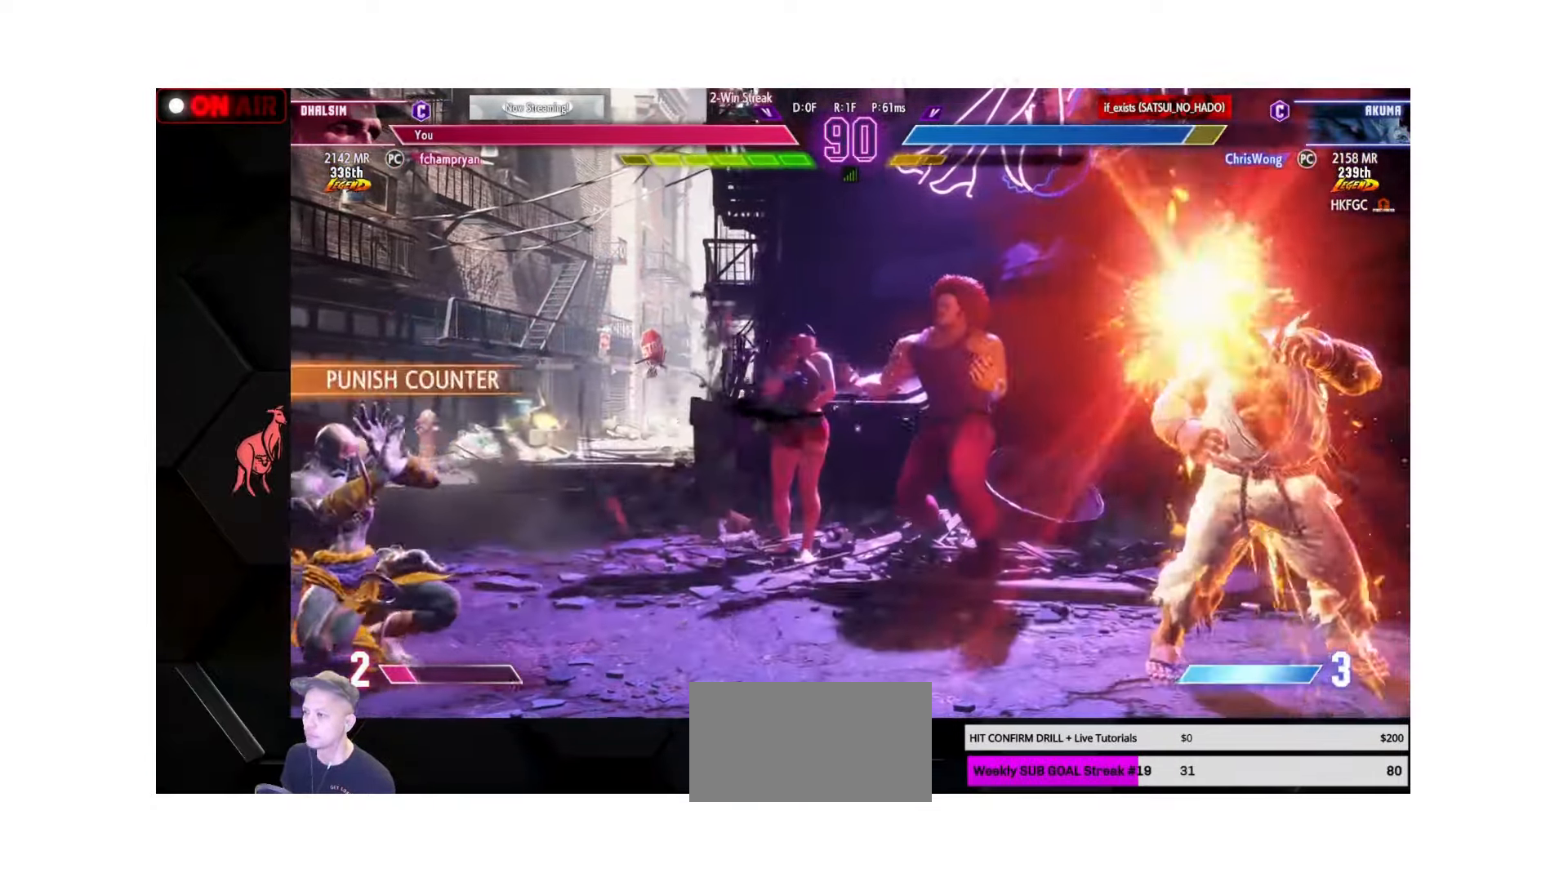
{"buttons": [], "left_stick": "left", "events": [[83, "left_stick", "down-right"], [167, "SQUARE", "down"], [200, "SQUARE", "up"], [200, "left_stick", "center"], [300, "left_stick", "left"]]}
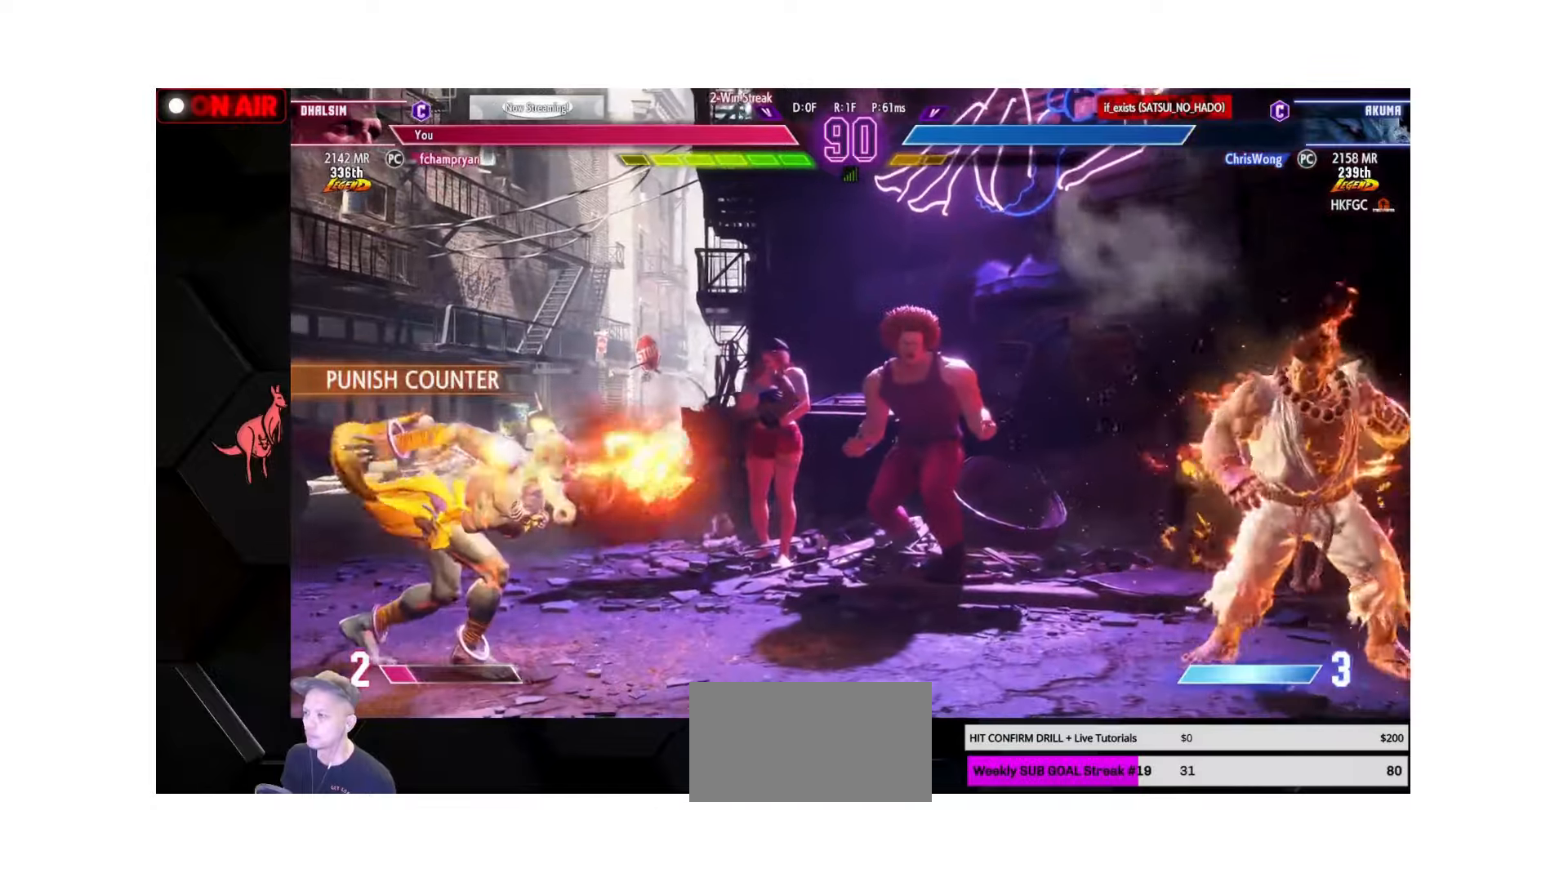
{"buttons": ["CIRCLE", "TRIANGLE"], "left_stick": "center", "events": [[334, "left_stick", "center"], [384, "left_stick", "right"], [434, "CIRCLE", "down"], [434, "TRIANGLE", "down"], [450, "left_stick", "center"]]}
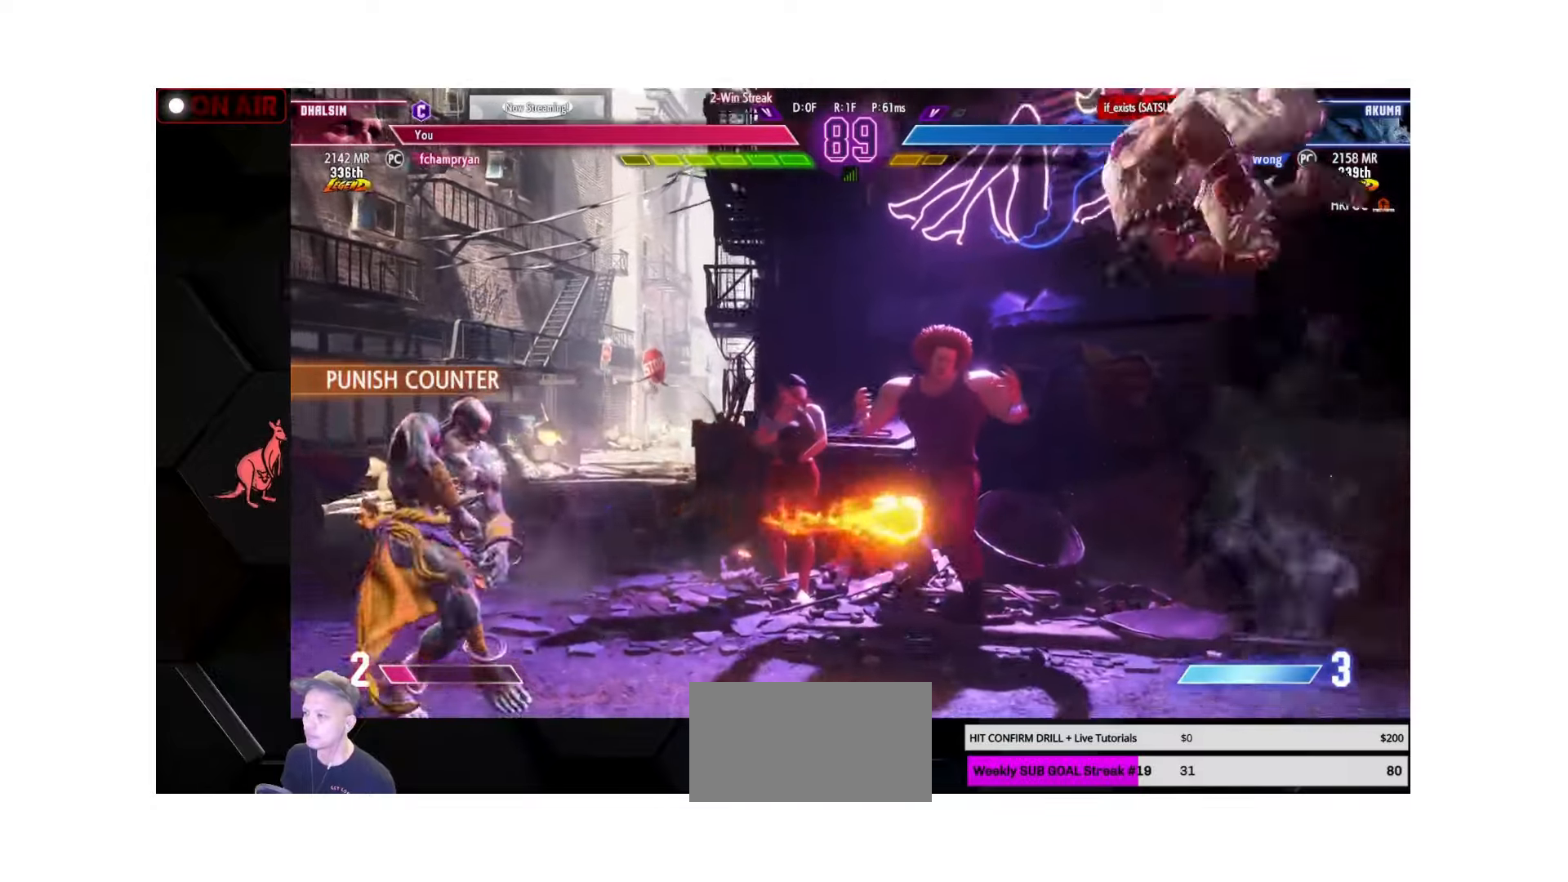
{"buttons": [], "left_stick": "center", "events": [[17, "left_stick", "right"], [100, "TRIANGLE", "up"], [117, "left_stick", "center"], [134, "CIRCLE", "up"], [167, "left_stick", "left"], [234, "R1", "down"], [334, "R1", "up"], [384, "left_stick", "center"]]}
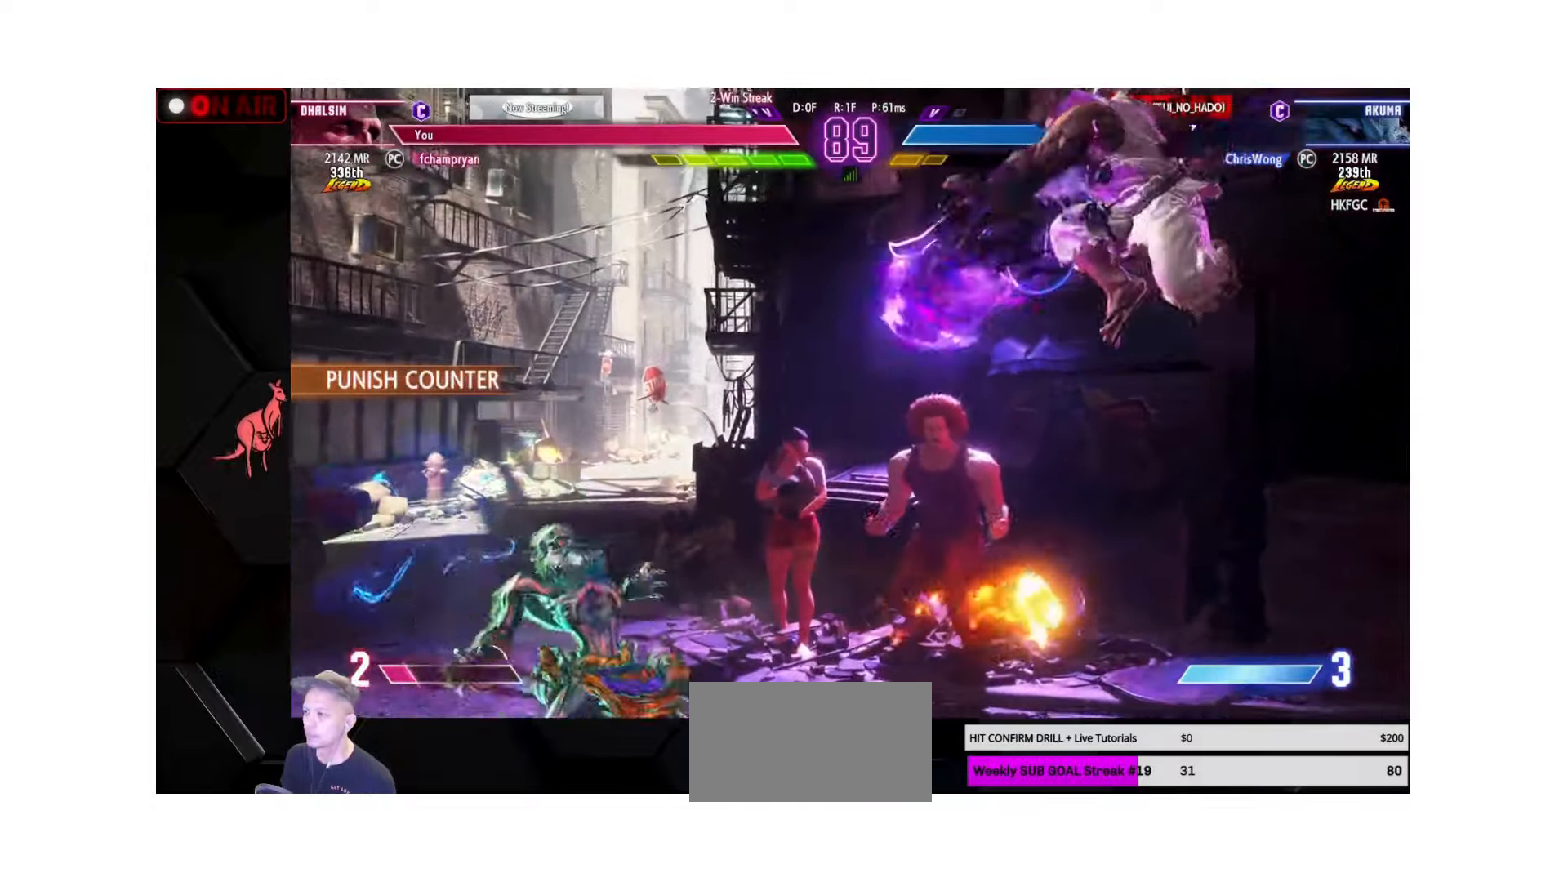
{"buttons": [], "left_stick": "center", "events": [[67, "CIRCLE", "down"], [67, "TRIANGLE", "down"], [284, "CIRCLE", "up"], [284, "TRIANGLE", "up"]]}
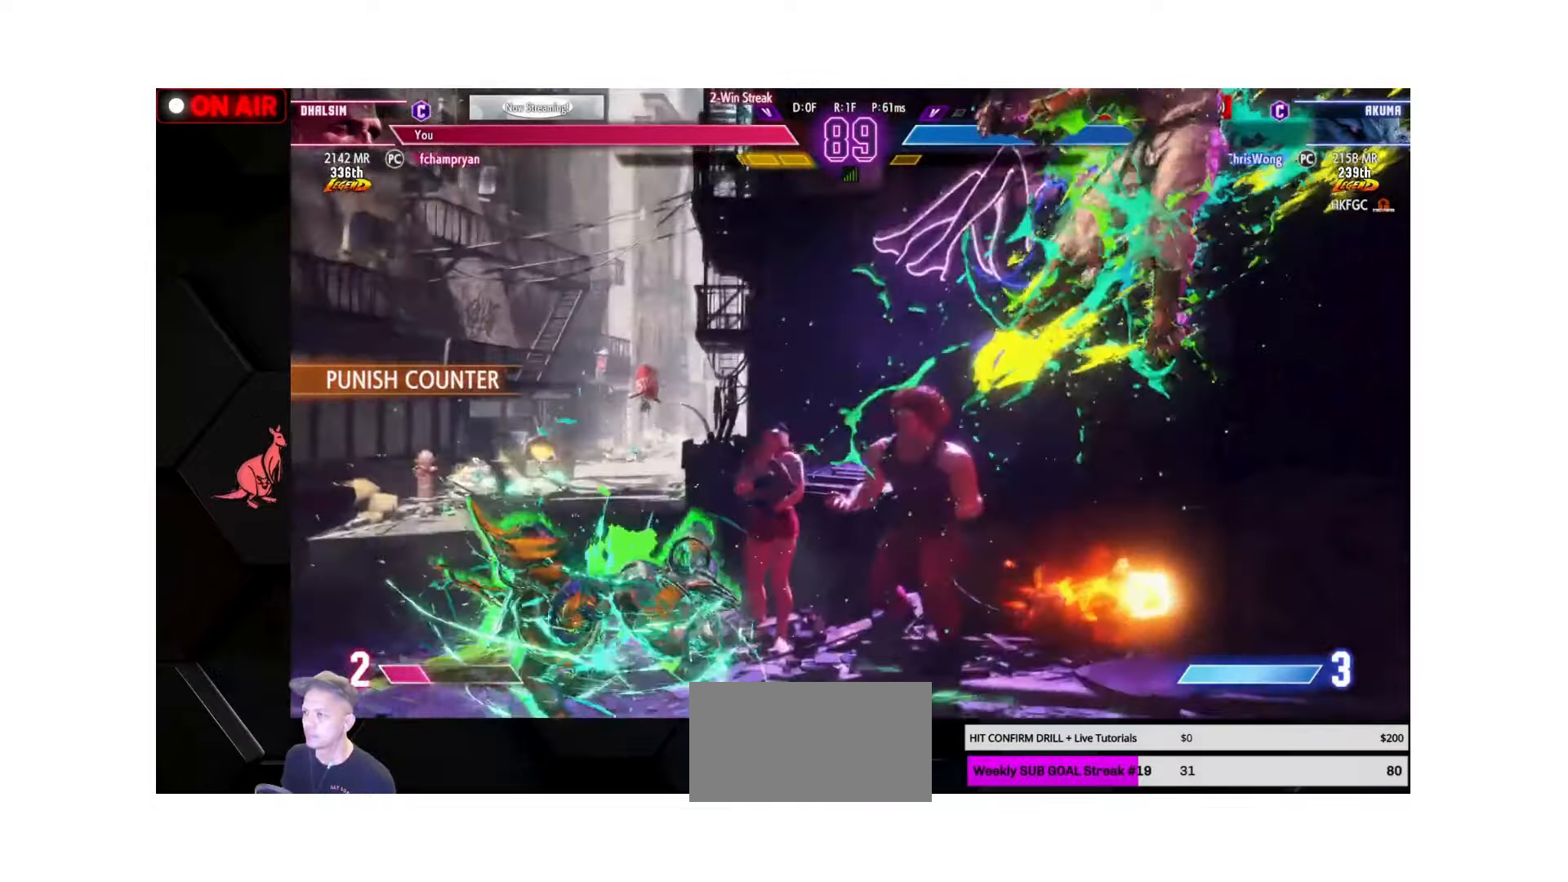
{"buttons": ["R1"], "left_stick": "center", "events": [[134, "R2", "down"], [200, "R2", "up"], [234, "left_stick", "left"], [350, "left_stick", "down"], [417, "left_stick", "right"], [467, "left_stick", "center"], [484, "R1", "down"]]}
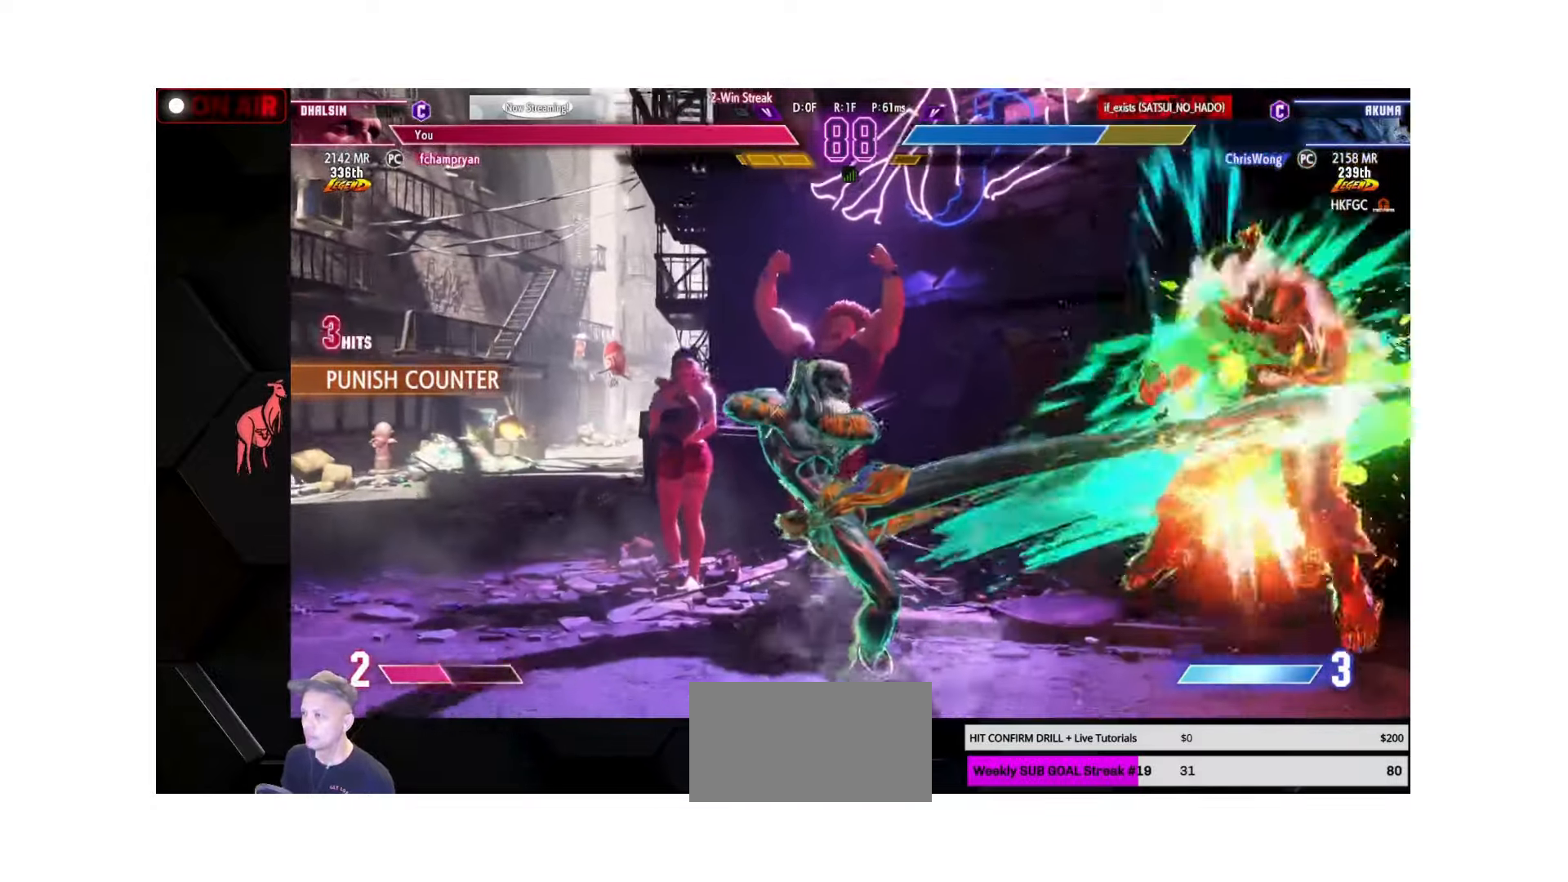
{"buttons": ["R1"], "left_stick": "center", "events": []}
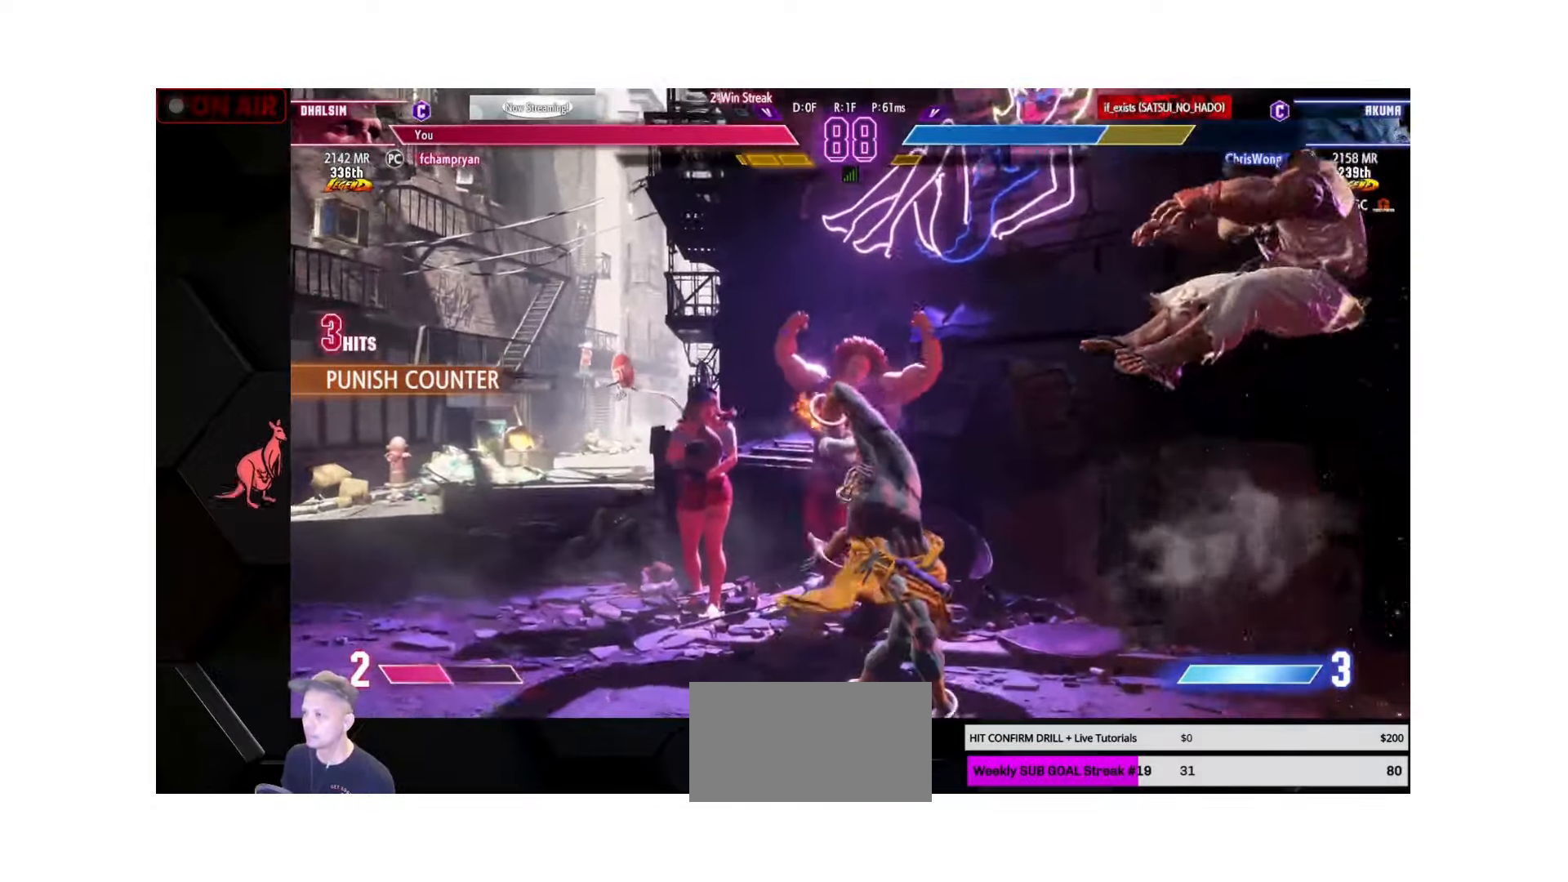
{"buttons": ["R1"], "left_stick": "left", "events": [[184, "left_stick", "left"]]}
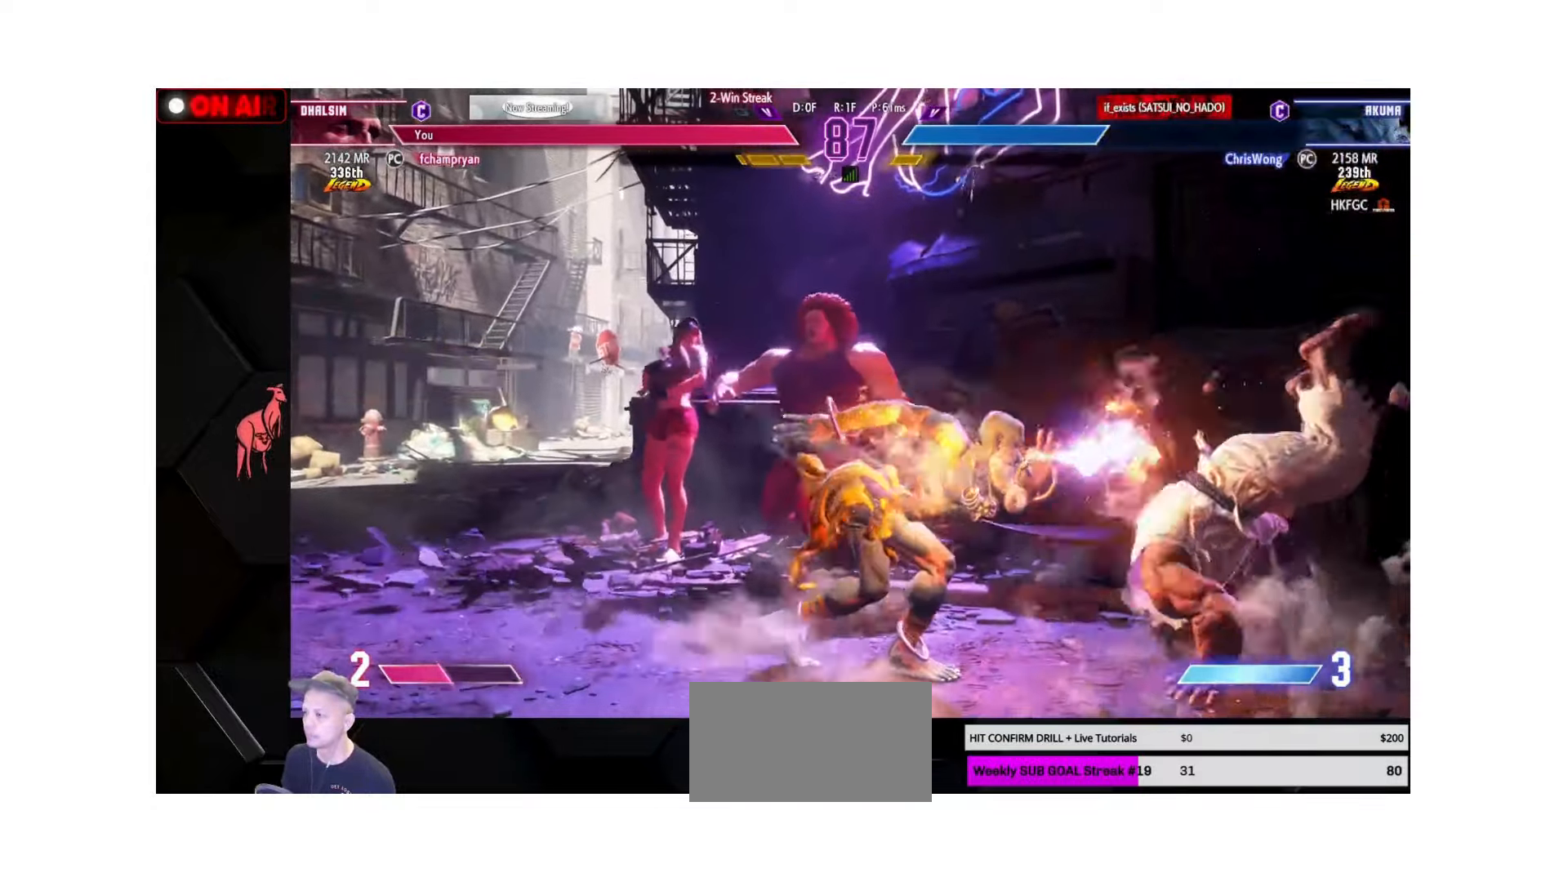
{"buttons": [], "left_stick": "down-left", "events": [[134, "R1", "up"], [250, "left_stick", "down-left"]]}
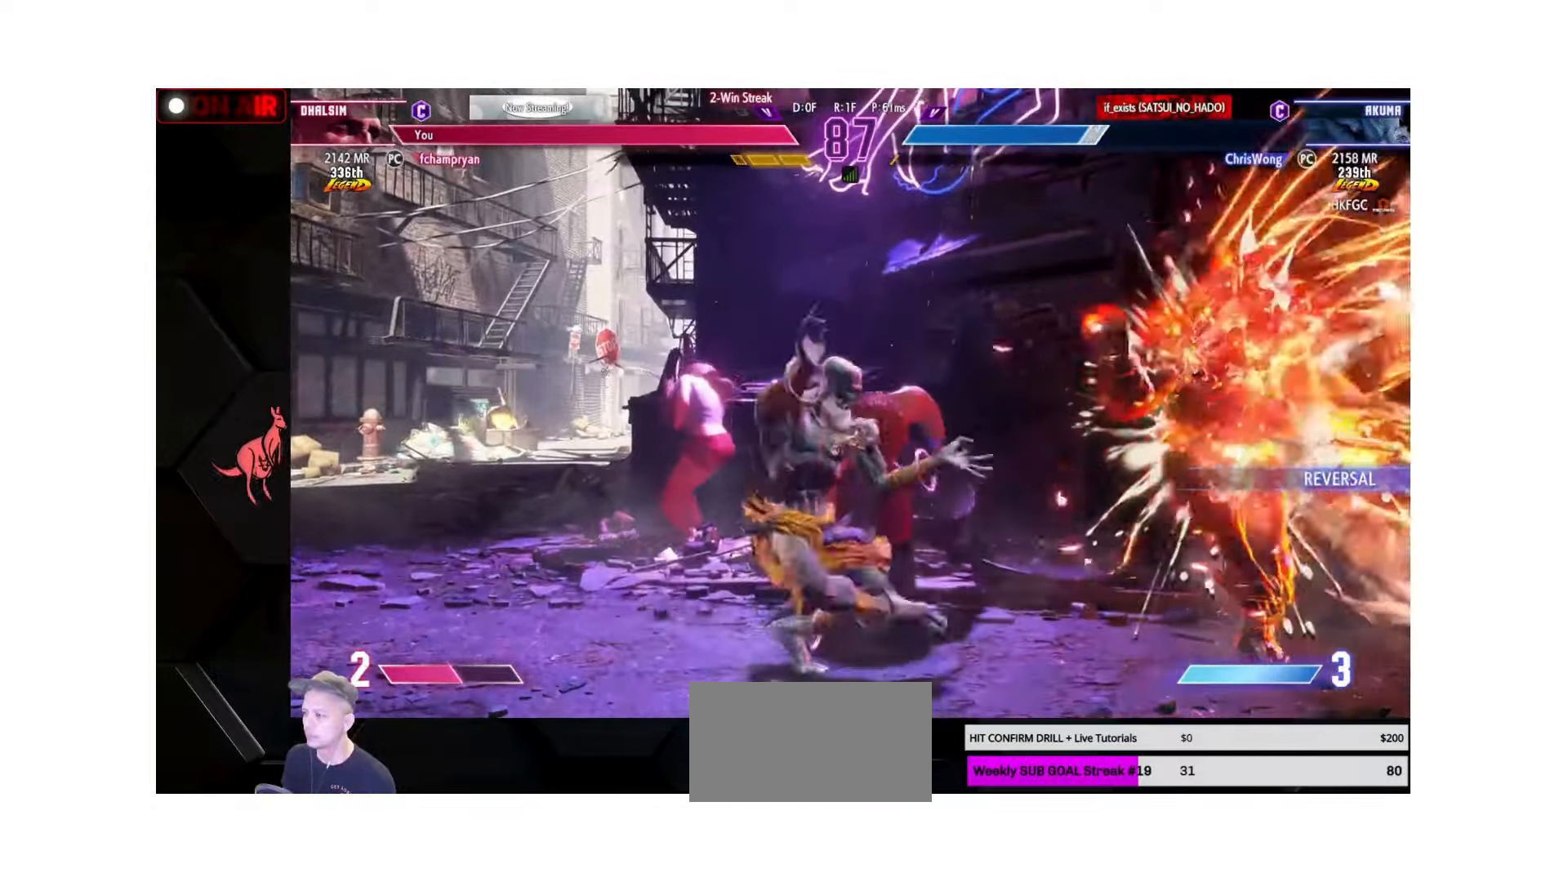
{"buttons": ["SQUARE", "TRIANGLE", "R1"], "left_stick": "down-left", "events": [[184, "R1", "down"], [184, "R2", "down"], [267, "R1", "up"], [267, "R2", "up"], [500, "R1", "down"], [500, "SQUARE", "down"], [500, "TRIANGLE", "down"]]}
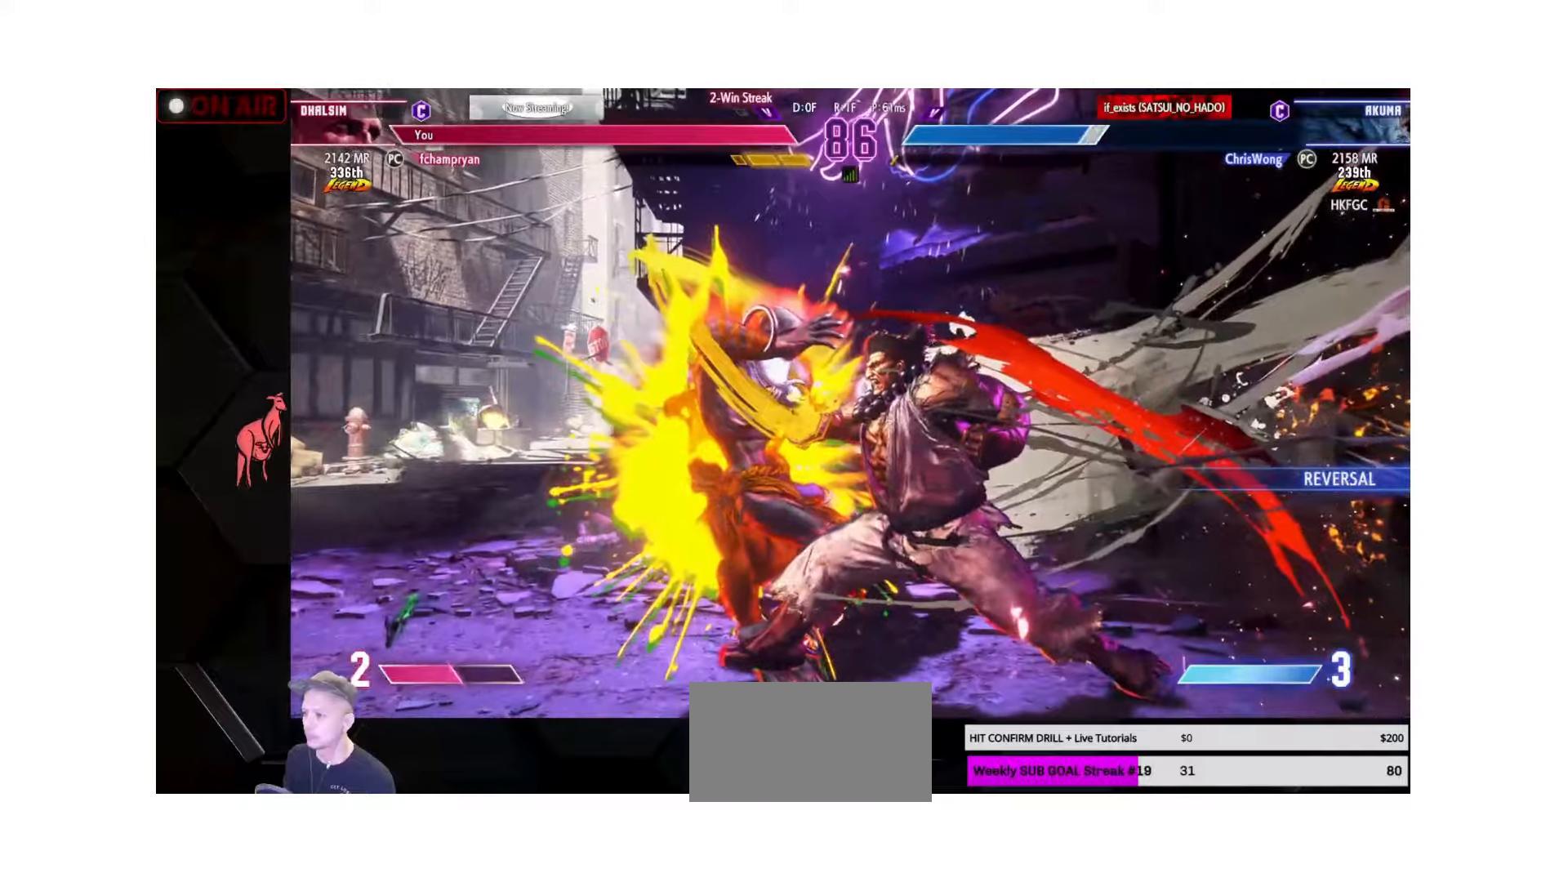
{"buttons": ["SQUARE", "TRIANGLE", "L1", "R1"], "left_stick": "down-left", "events": [[50, "SQUARE", "up"], [66, "R1", "up"], [66, "TRIANGLE", "up"], [150, "L1", "down"], [150, "R1", "down"], [150, "SQUARE", "down"], [150, "TRIANGLE", "down"], [200, "SQUARE", "up"], [216, "L1", "up"], [216, "TRIANGLE", "up"], [233, "R1", "up"], [300, "L1", "down"], [300, "R1", "down"], [316, "SQUARE", "down"], [316, "TRIANGLE", "down"], [366, "L1", "up"], [366, "SQUARE", "up"], [383, "TRIANGLE", "up"], [400, "R1", "up"], [466, "L1", "down"], [483, "R1", "down"], [483, "SQUARE", "down"], [483, "TRIANGLE", "down"]]}
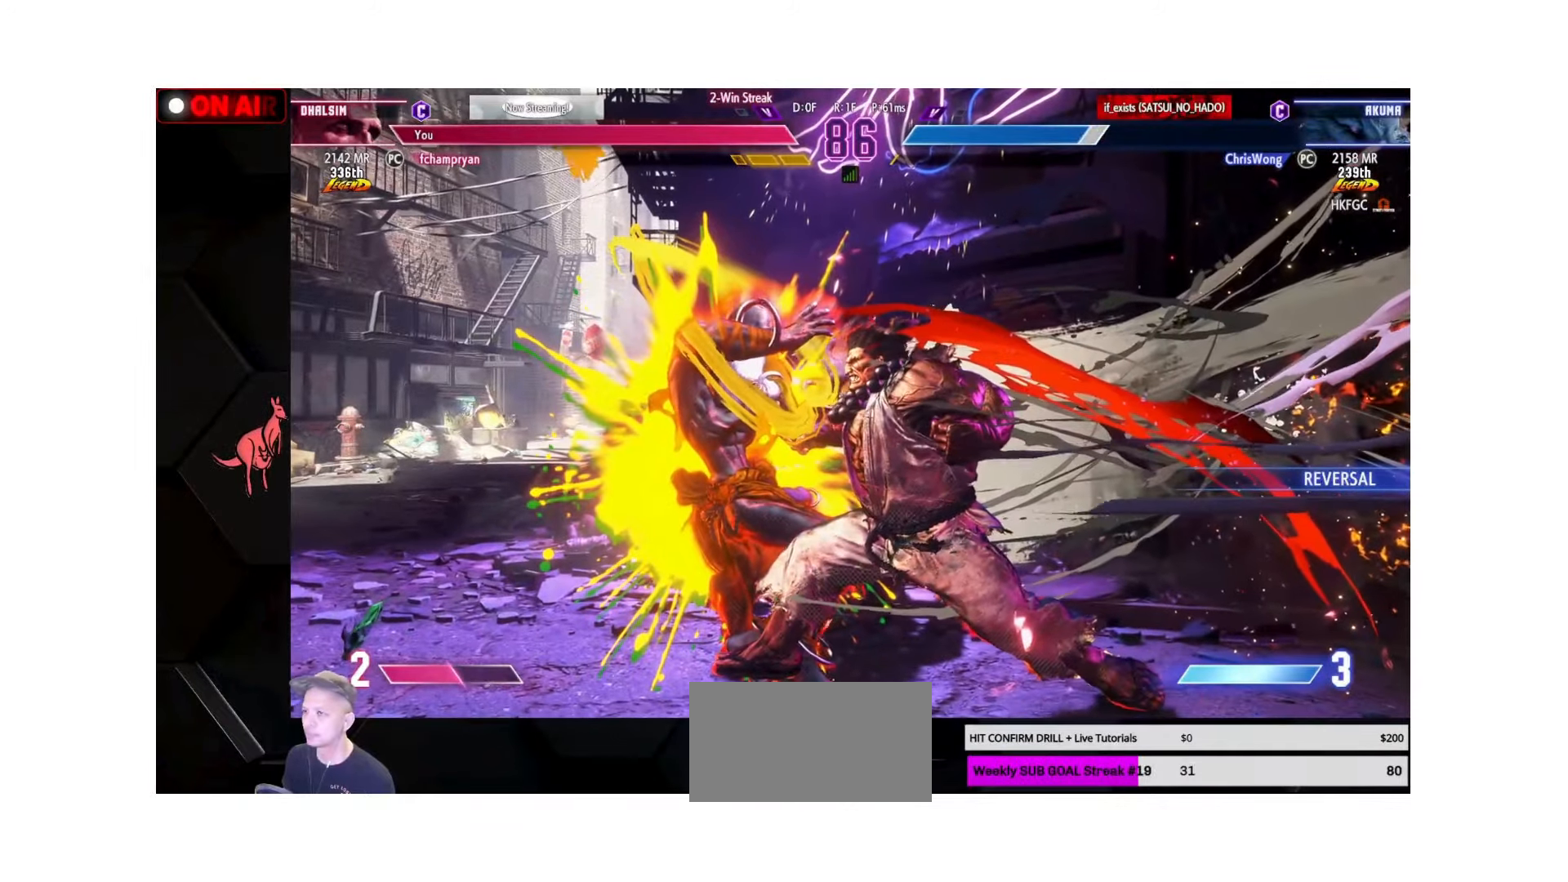
{"buttons": ["SQUARE", "TRIANGLE", "L1", "R1"], "left_stick": "down-left", "events": [[16, "SQUARE", "up"], [33, "TRIANGLE", "up"], [50, "L1", "up"], [66, "R1", "up"], [150, "L1", "down"], [150, "R1", "down"], [150, "SQUARE", "down"], [150, "TRIANGLE", "down"], [200, "SQUARE", "up"], [216, "TRIANGLE", "up"], [233, "L1", "up"], [233, "R1", "up"], [316, "L1", "down"], [316, "R1", "down"], [316, "SQUARE", "down"], [316, "TRIANGLE", "down"], [366, "SQUARE", "up"], [383, "L1", "up"], [383, "R1", "up"], [383, "TRIANGLE", "up"], [483, "SQUARE", "down"], [483, "TRIANGLE", "down"], [500, "L1", "down"], [500, "R1", "down"]]}
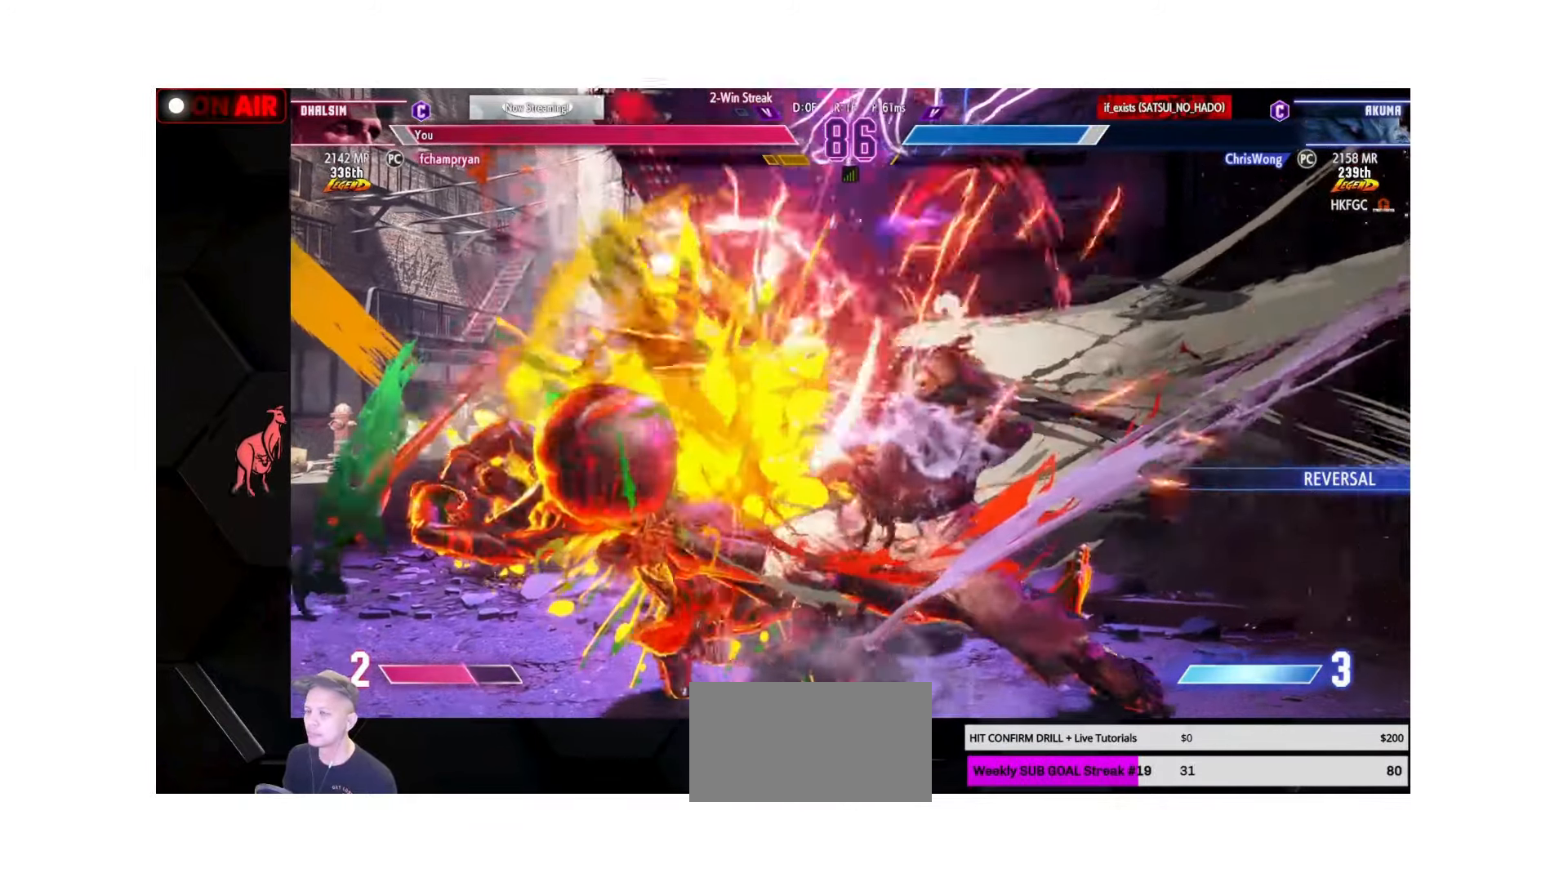
{"buttons": ["SQUARE", "TRIANGLE", "R1"], "left_stick": "down-left", "events": [[33, "SQUARE", "up"], [50, "L1", "up"], [50, "R1", "up"], [50, "TRIANGLE", "up"], [150, "L1", "down"], [150, "R1", "down"], [150, "SQUARE", "down"], [150, "TRIANGLE", "down"], [200, "SQUARE", "up"], [216, "L1", "up"], [216, "TRIANGLE", "up"], [233, "R1", "up"], [316, "R1", "down"], [316, "SQUARE", "down"], [316, "TRIANGLE", "down"], [333, "L1", "down"], [366, "L1", "up"], [366, "SQUARE", "up"], [383, "R1", "up"], [383, "TRIANGLE", "up"], [466, "SQUARE", "down"], [466, "TRIANGLE", "down"], [483, "R1", "down"]]}